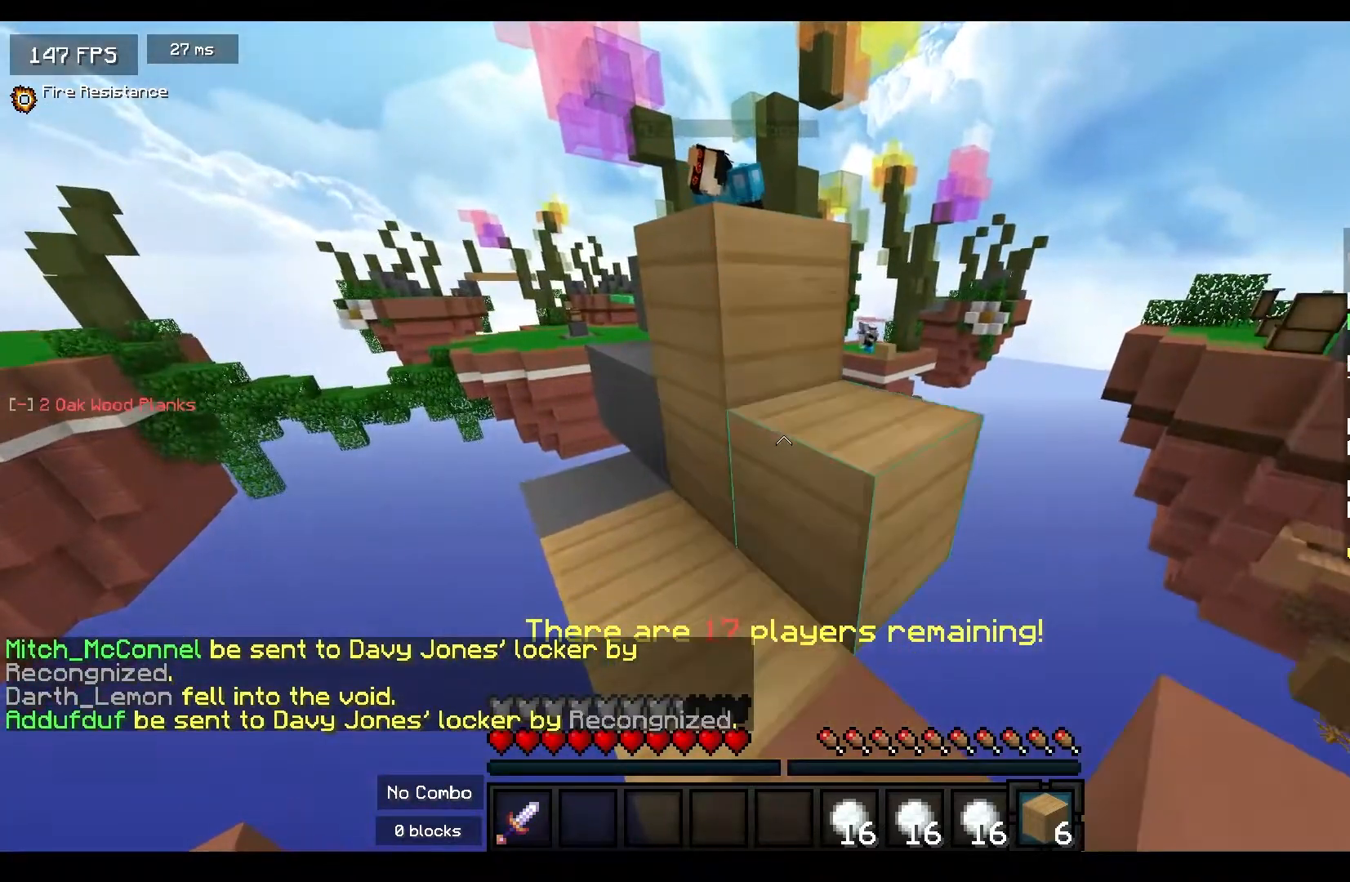
Gameplay with keyboard and mouse; each line is a JSON object with the keys and mouse buttons held at the frame after it. "events" lists presses ("down") and releases ("up") of "a", "d", "s", "space", "w", "mouse_left" and "mouse_right" between this image and that frame as [ms after this image, input, new state], when the widget could be followed in between. "mouse_left", "mouse_right" = the "left", "right" buttons of the "mouse" list. No other keys are recorded. Fast repeated clicks can show as one long hold. Mouse movement is not recorded.
{"keys": ["w"], "mouse": [], "events": [[83, "mouse_right", "up"], [217, "a", "down"], [283, "w", "down"], [350, "a", "up"]]}
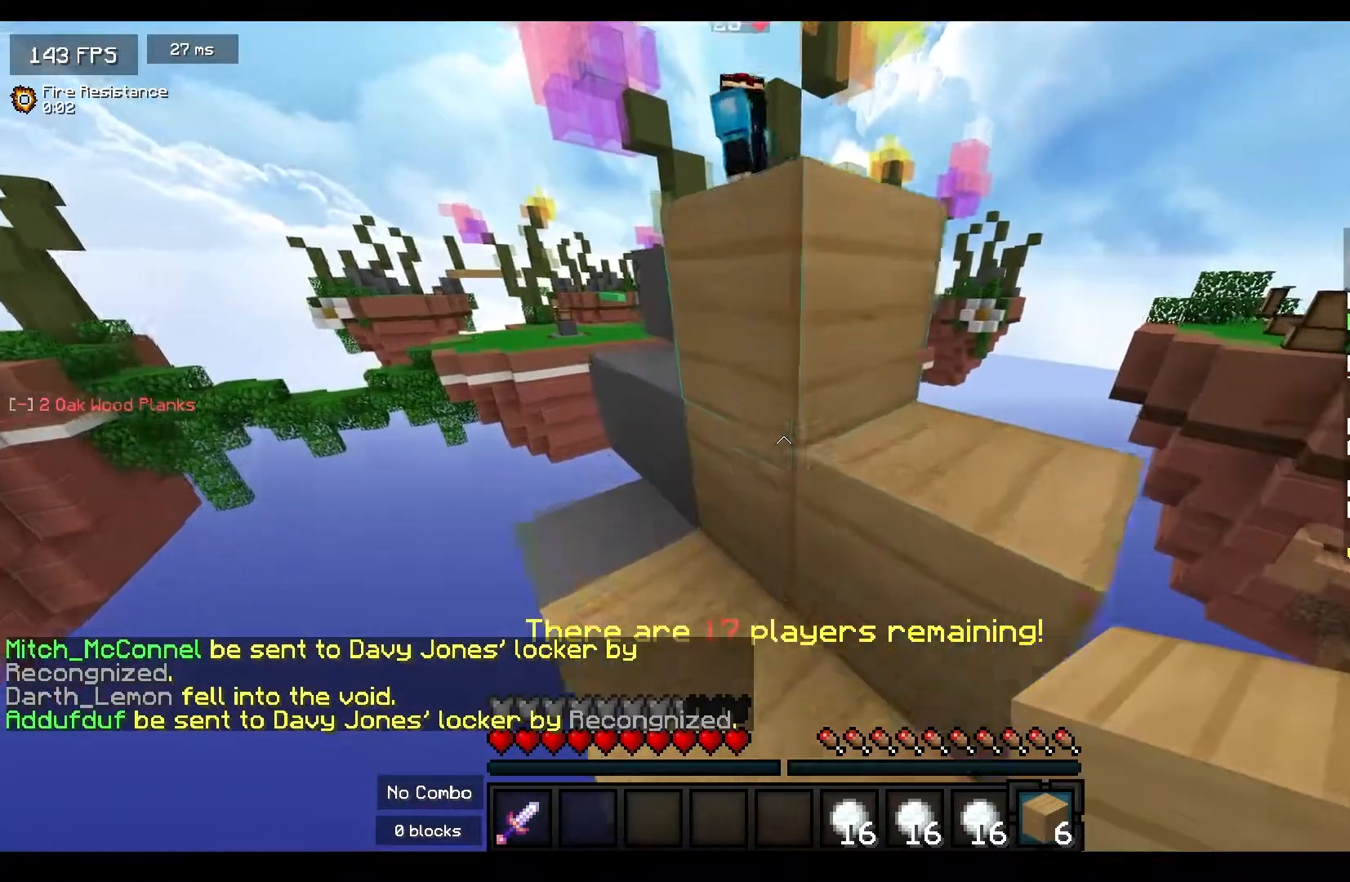
{"keys": [], "mouse": [], "events": [[100, "d", "down"], [233, "space", "down"], [317, "w", "up"], [417, "space", "up"], [483, "d", "up"]]}
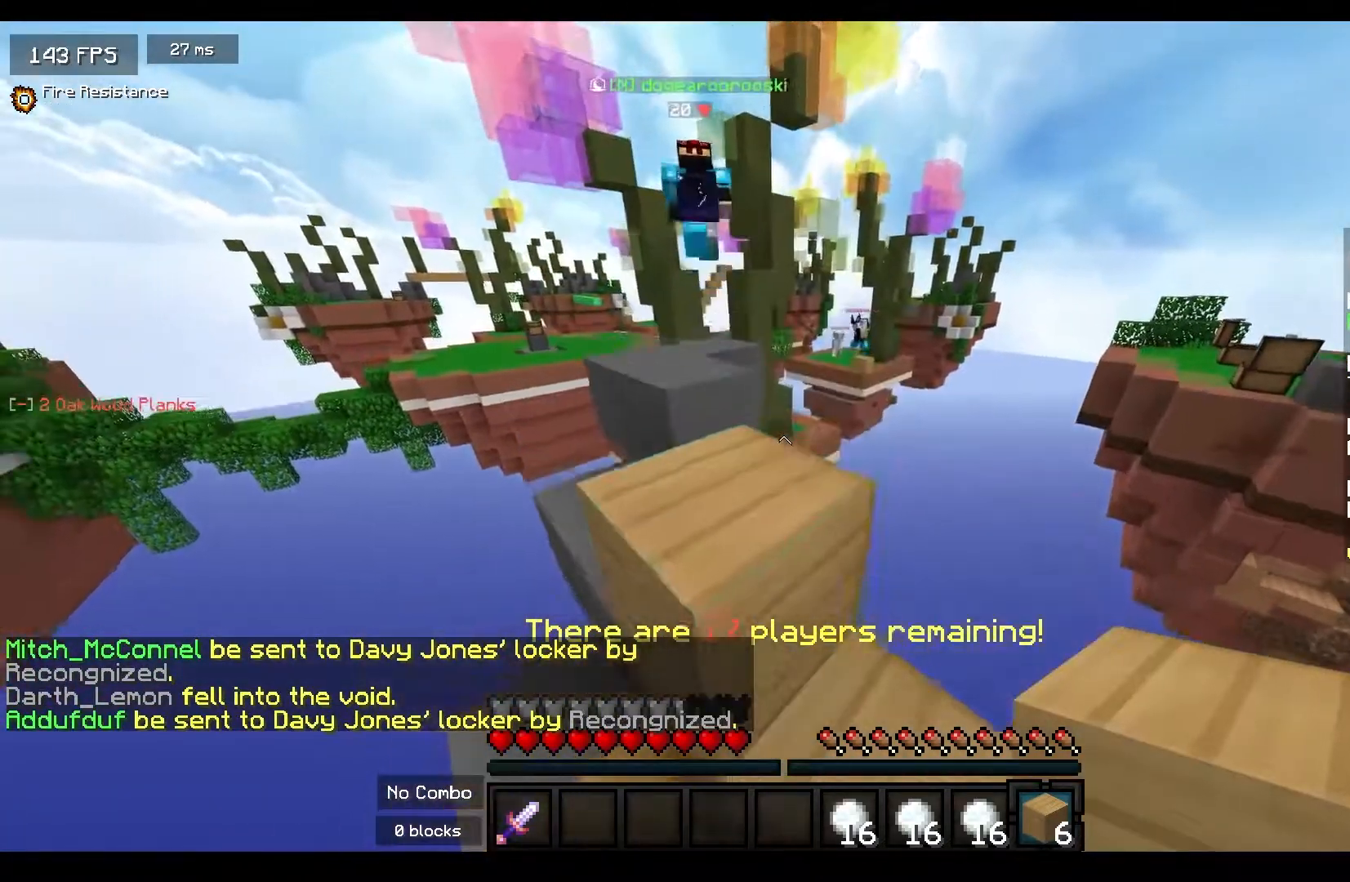
{"keys": ["space", "w"], "mouse": [], "events": [[167, "w", "down"], [367, "space", "down"]]}
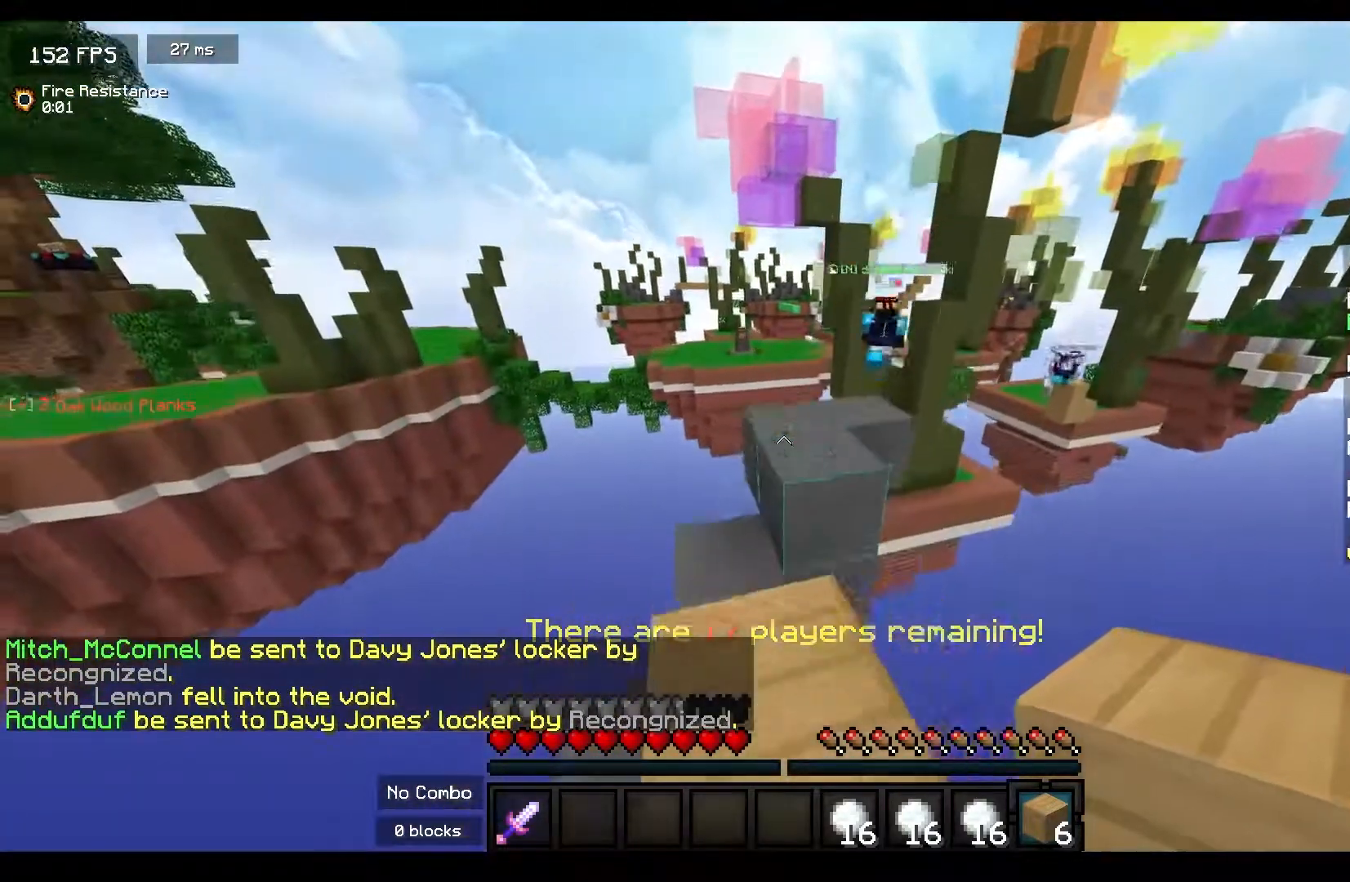
{"keys": ["a", "space", "w"], "mouse": [], "events": [[17, "mouse_left", "down"], [50, "space", "up"], [150, "mouse_left", "up"], [350, "space", "down"], [367, "a", "down"]]}
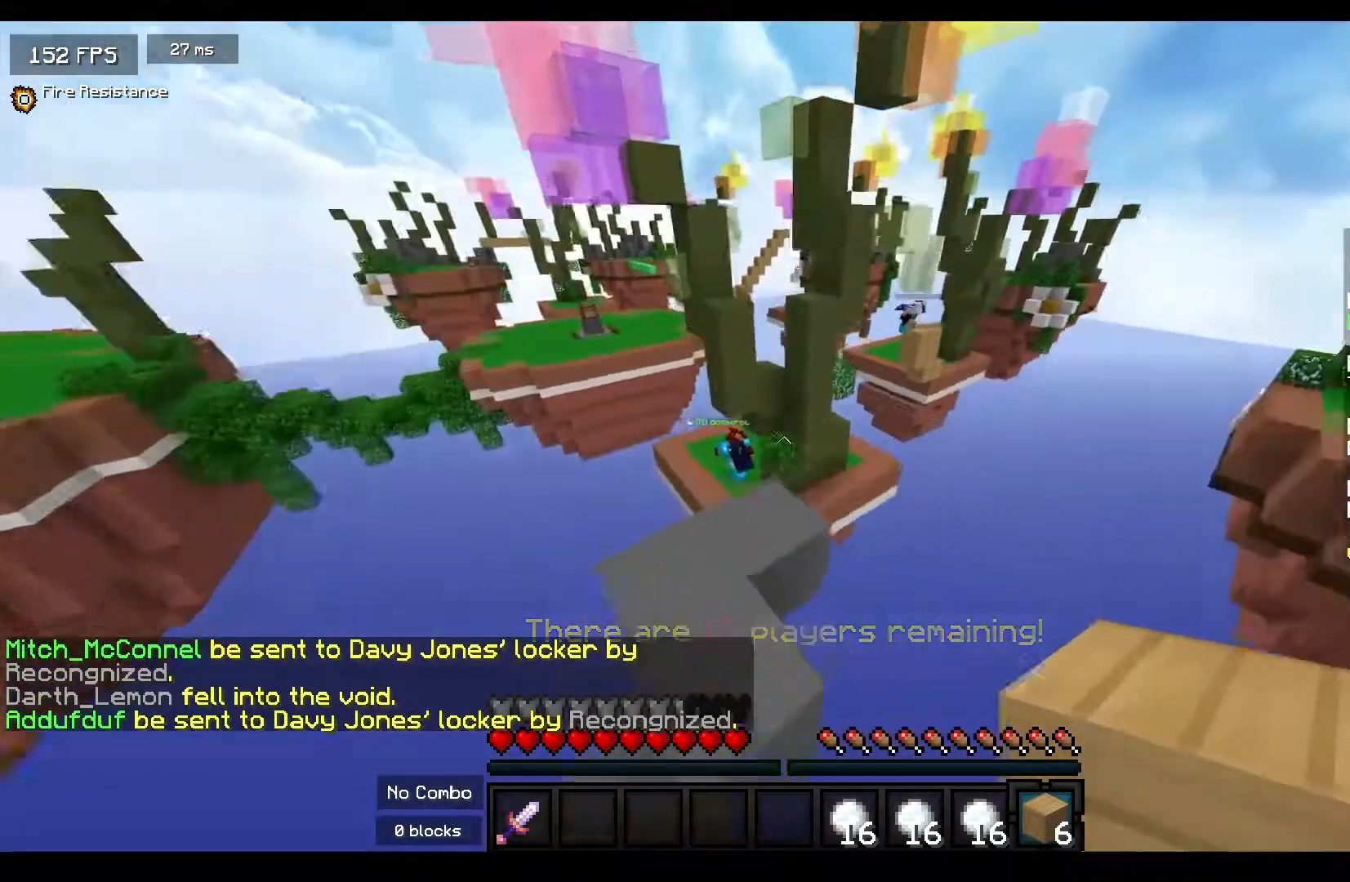
{"keys": ["w"], "mouse": ["left"], "events": [[17, "a", "up"], [50, "space", "up"], [83, "mouse_left", "down"], [250, "mouse_left", "up"], [400, "mouse_left", "down"]]}
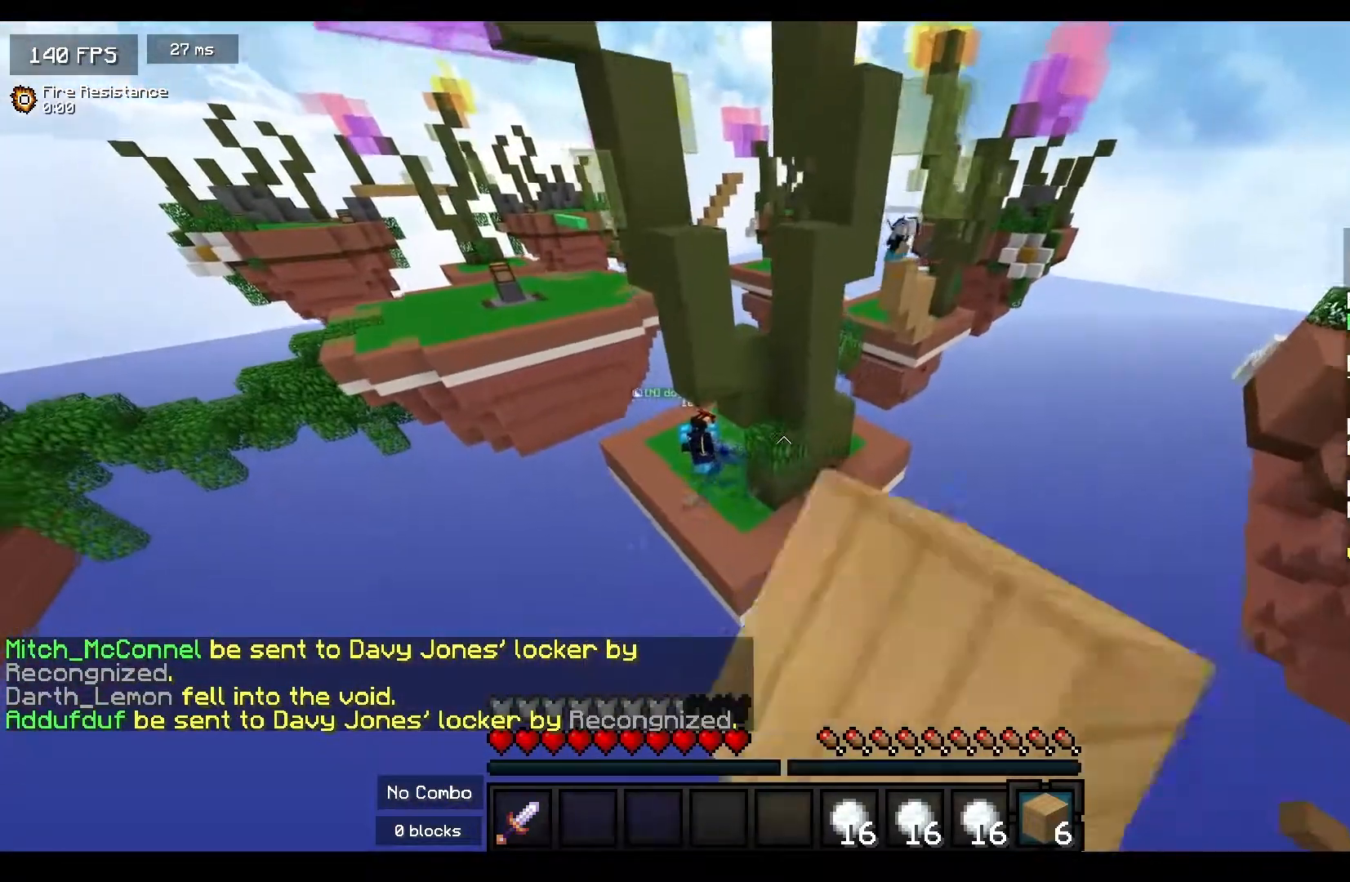
{"keys": ["w"], "mouse": [], "events": [[50, "mouse_left", "up"], [50, "space", "down"], [133, "mouse_left", "down"], [283, "mouse_left", "up"], [283, "space", "up"], [383, "mouse_left", "down"], [483, "mouse_left", "up"]]}
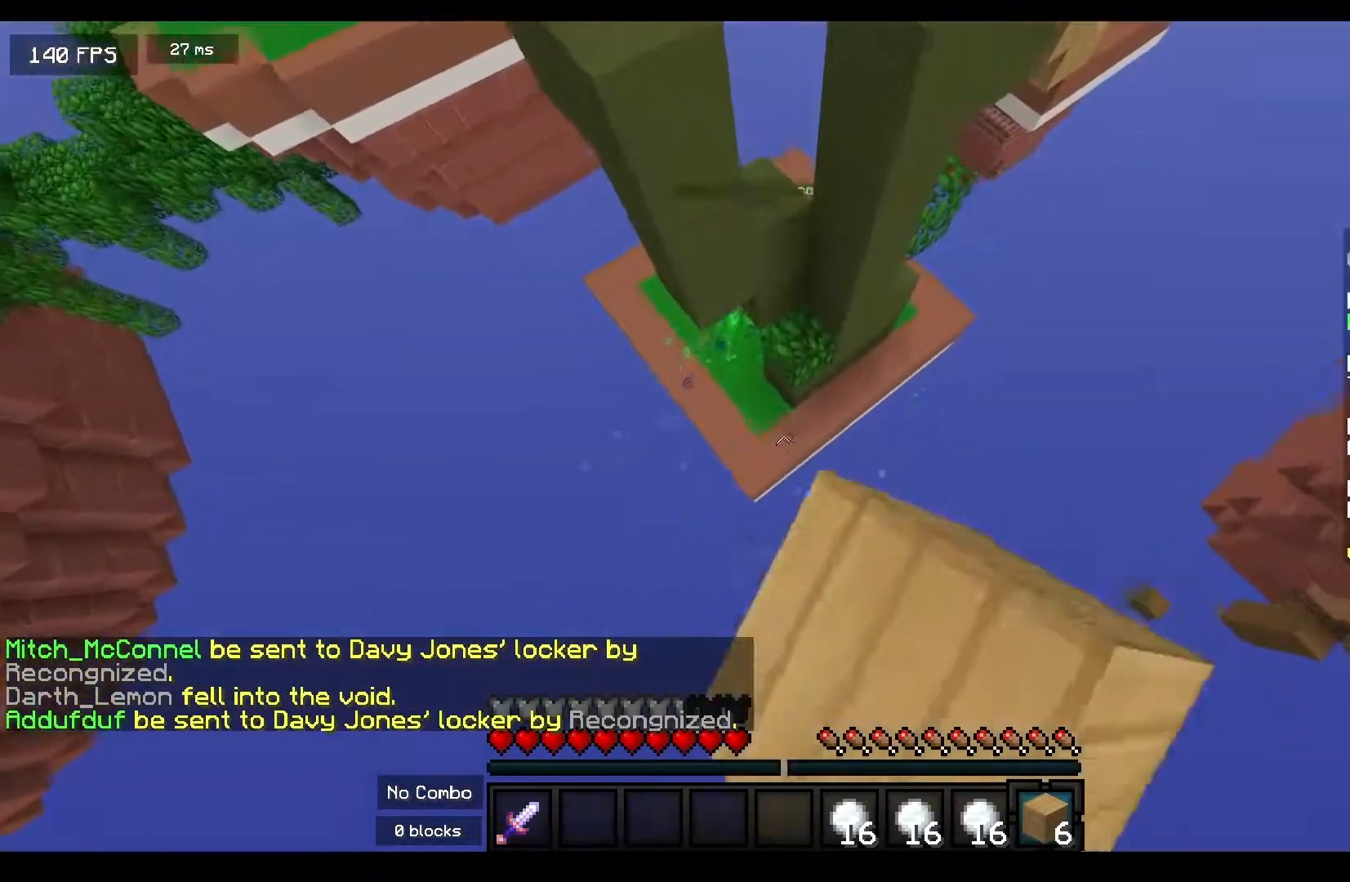
{"keys": ["a", "w"], "mouse": [], "events": [[300, "mouse_right", "down"], [450, "mouse_right", "up"], [483, "a", "down"]]}
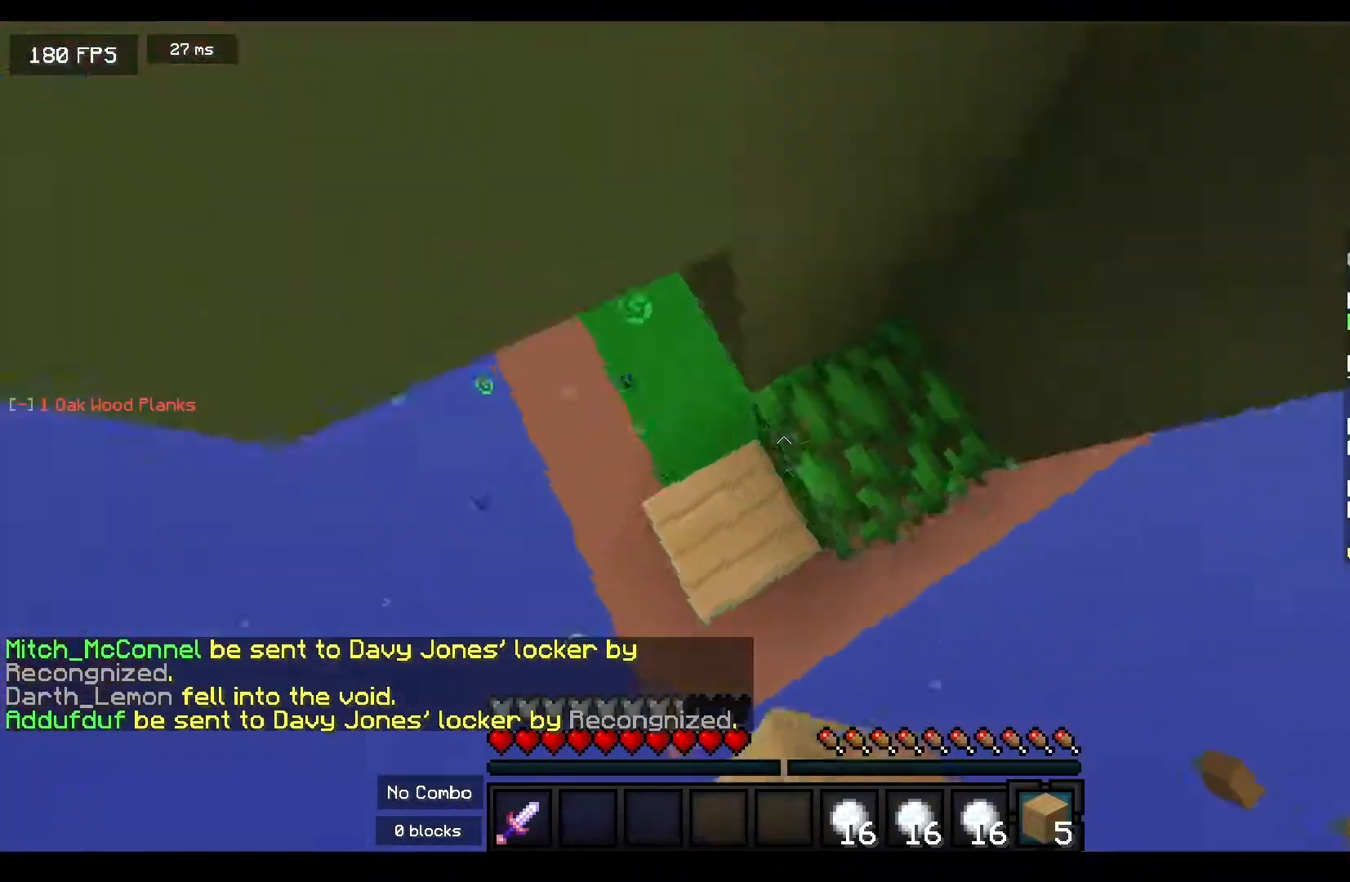
{"keys": ["a"], "mouse": [], "events": [[133, "mouse_left", "down"], [267, "mouse_left", "up"], [417, "w", "up"]]}
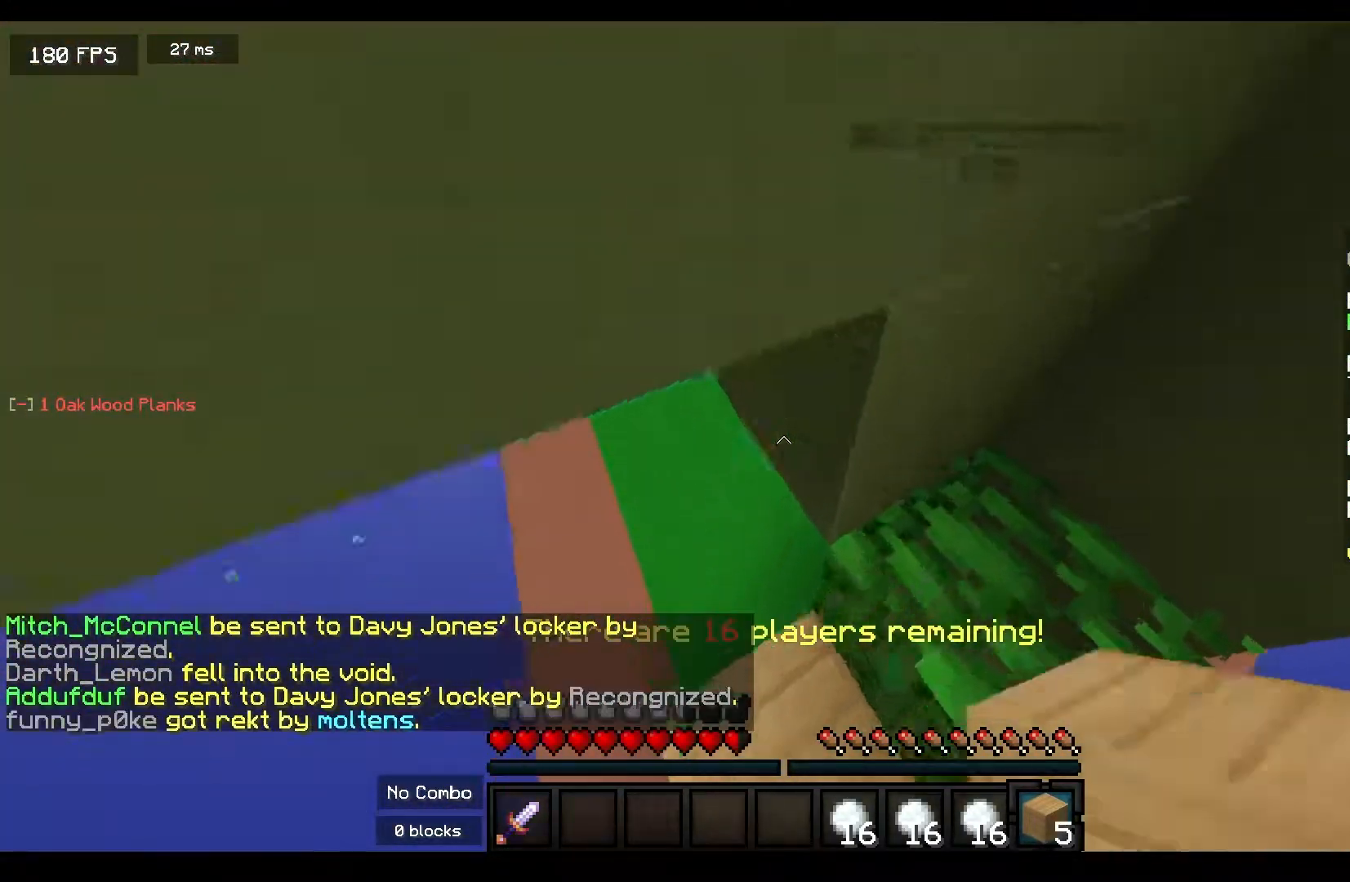
{"keys": ["w"], "mouse": [], "events": [[33, "w", "down"], [467, "a", "up"]]}
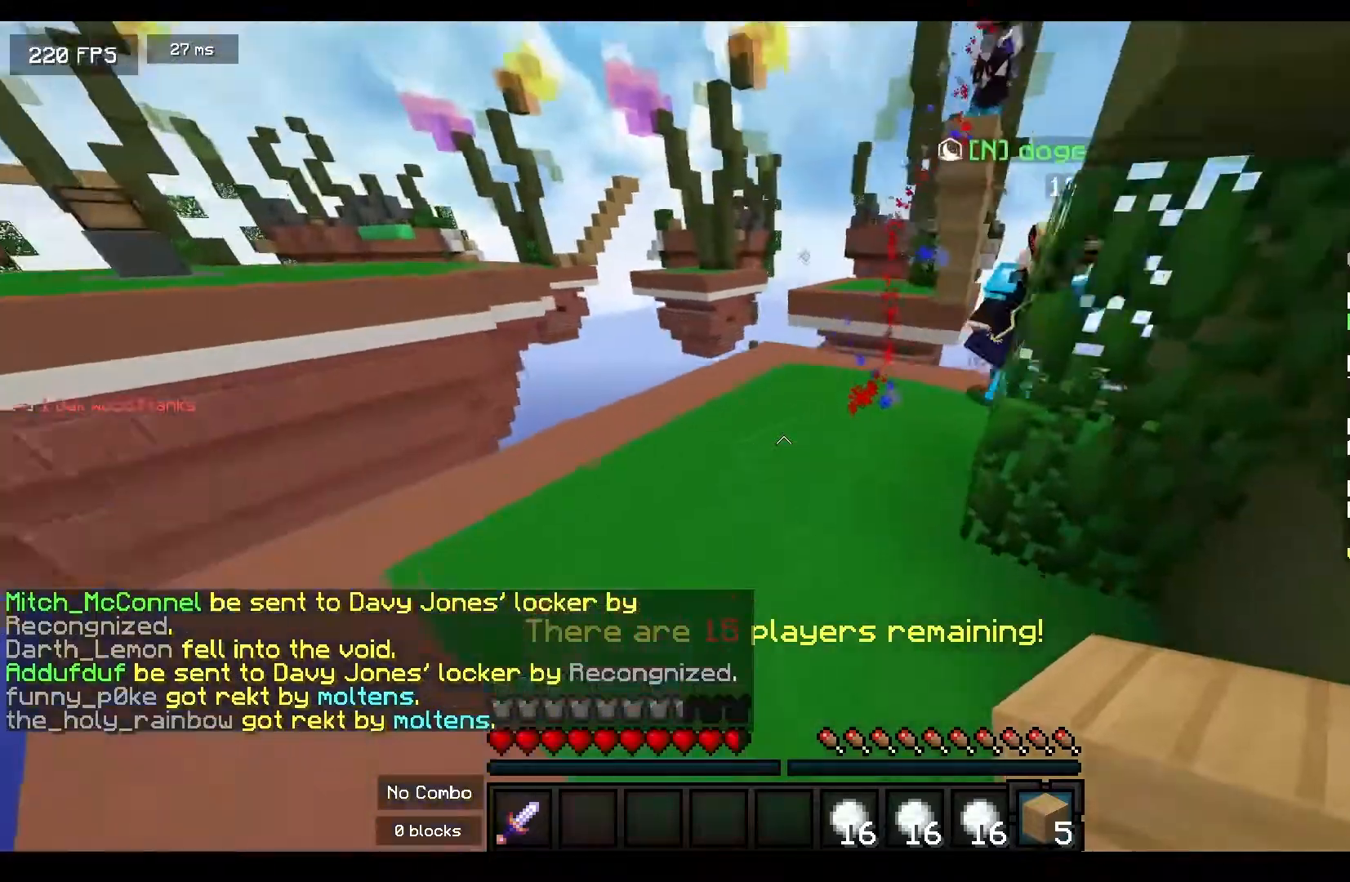
{"keys": ["w"], "mouse": [], "events": []}
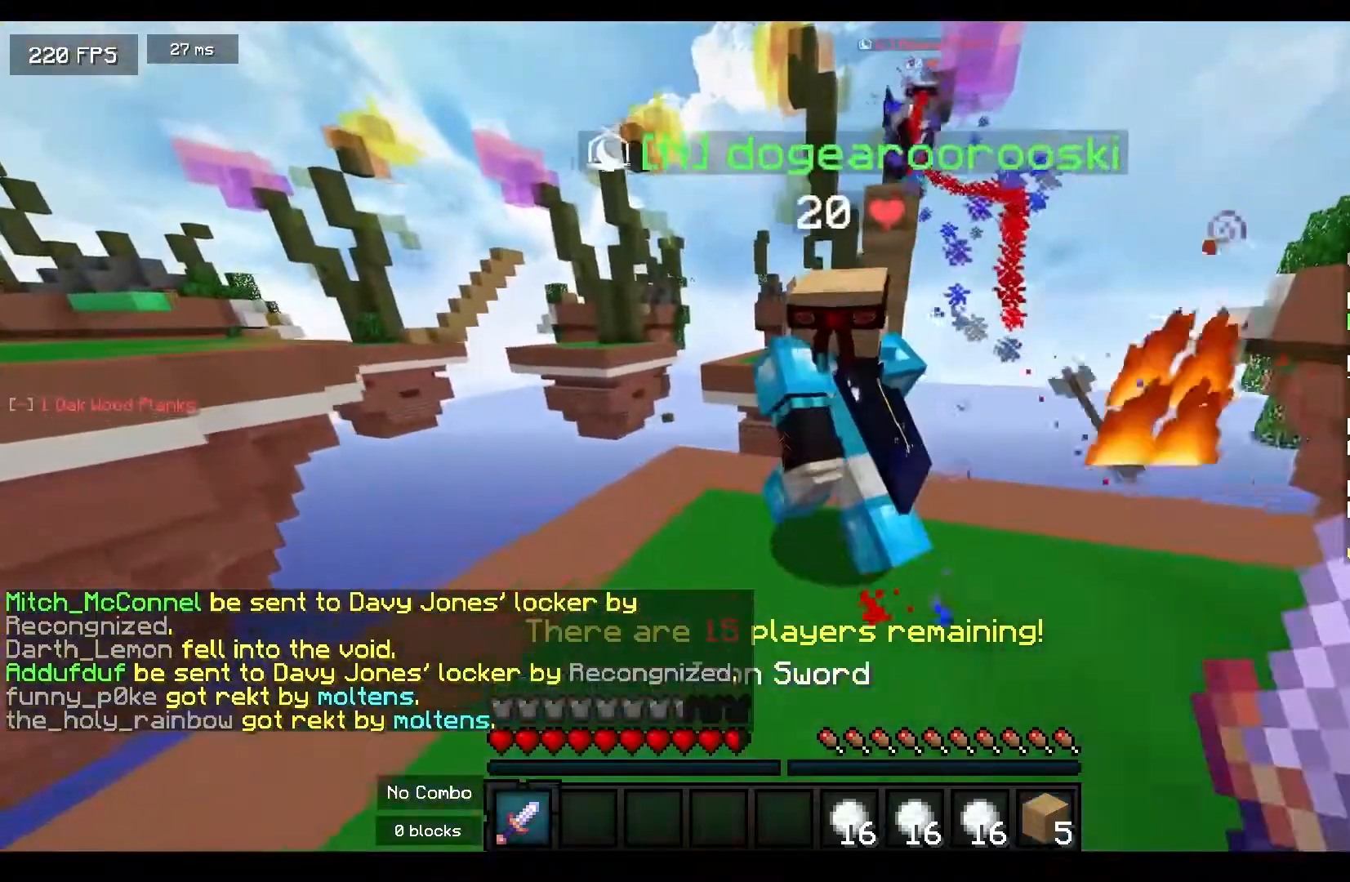
{"keys": ["d"], "mouse": ["right"], "events": [[100, "d", "down"], [150, "w", "up"], [233, "s", "down"], [300, "mouse_right", "down"], [500, "s", "up"]]}
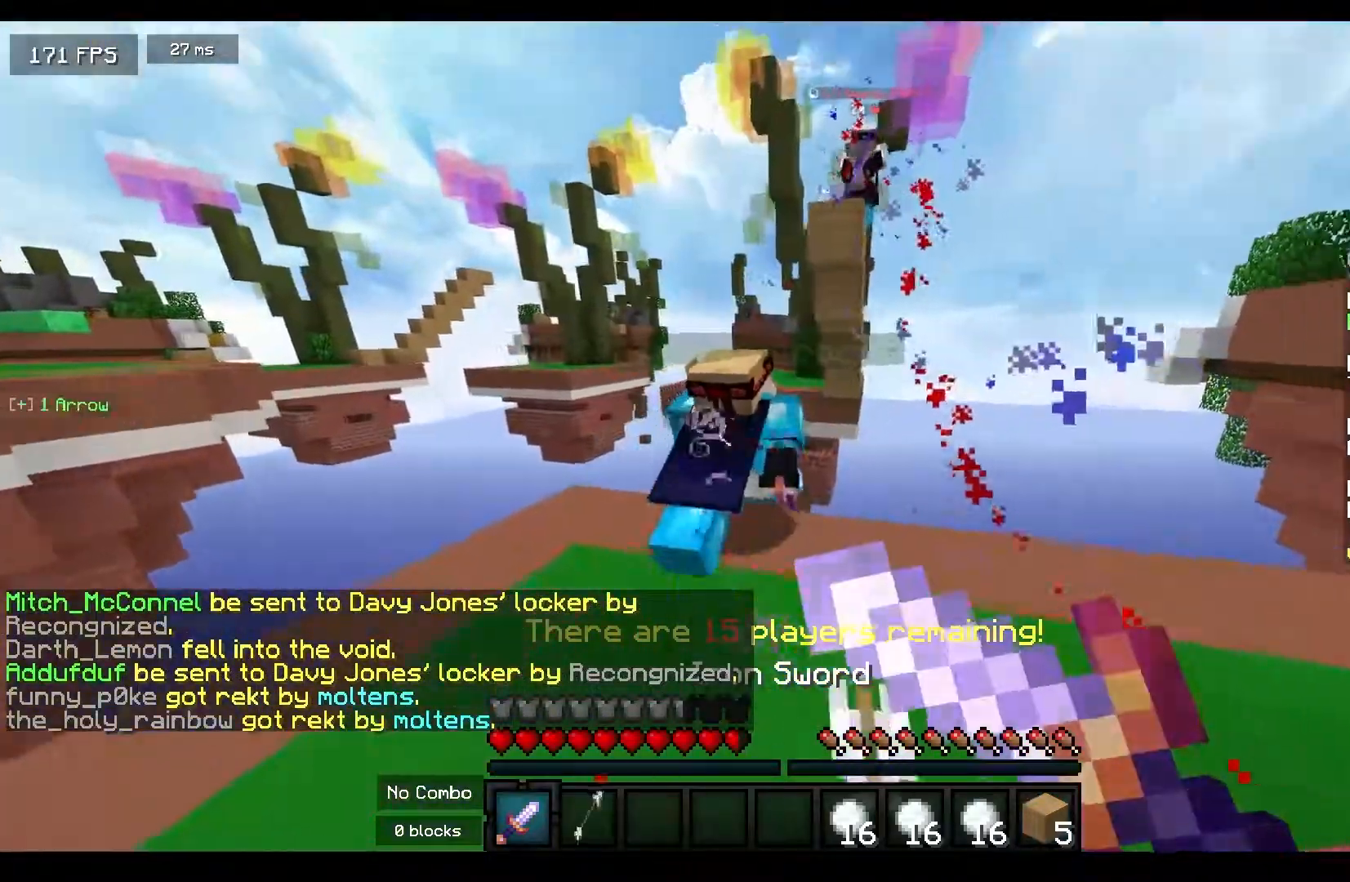
{"keys": ["a"], "mouse": [], "events": [[333, "mouse_right", "up"], [433, "a", "down"], [450, "d", "up"]]}
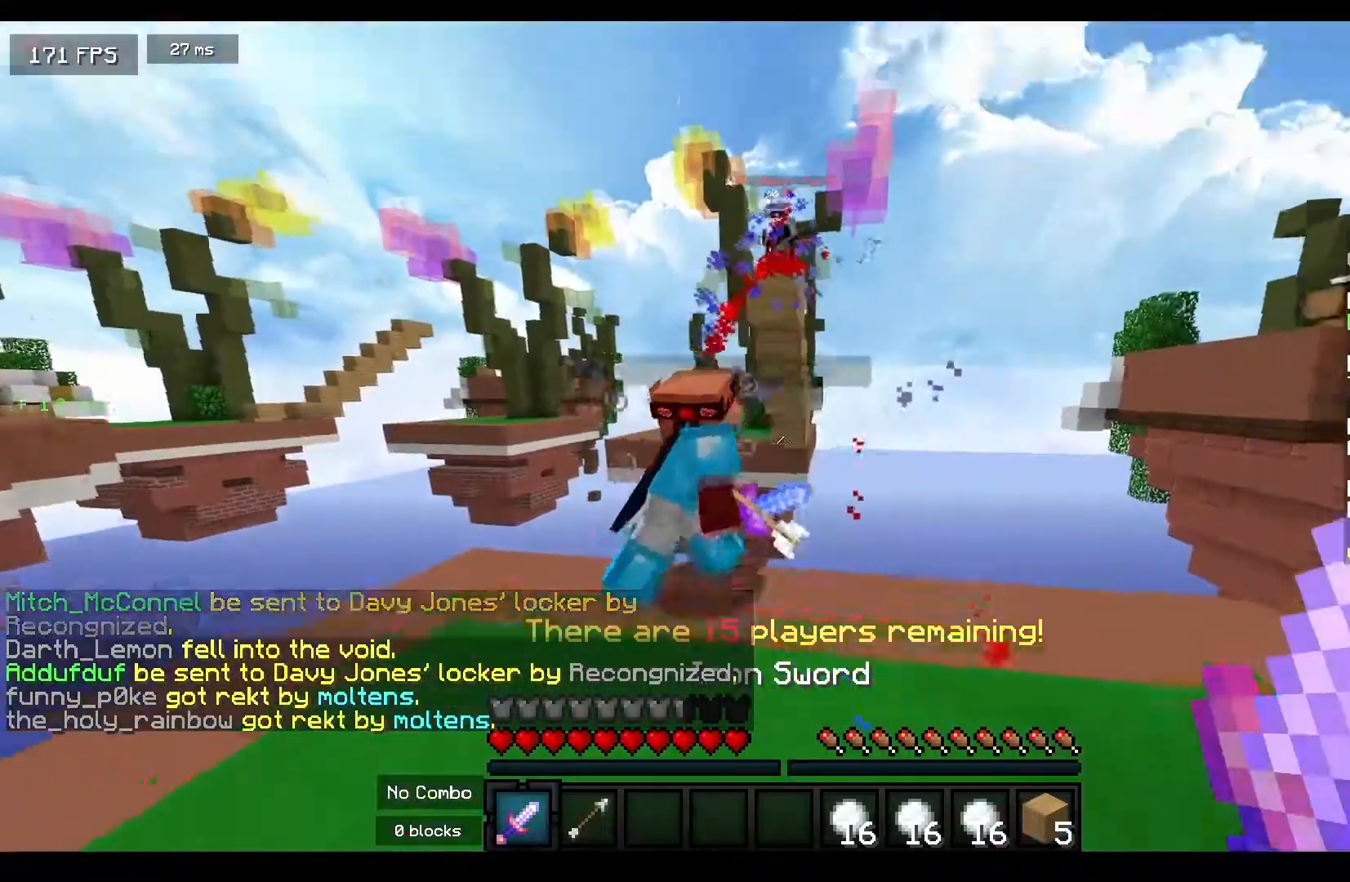
{"keys": ["d"], "mouse": ["right"], "events": [[133, "a", "up"], [183, "mouse_right", "down"], [333, "d", "down"]]}
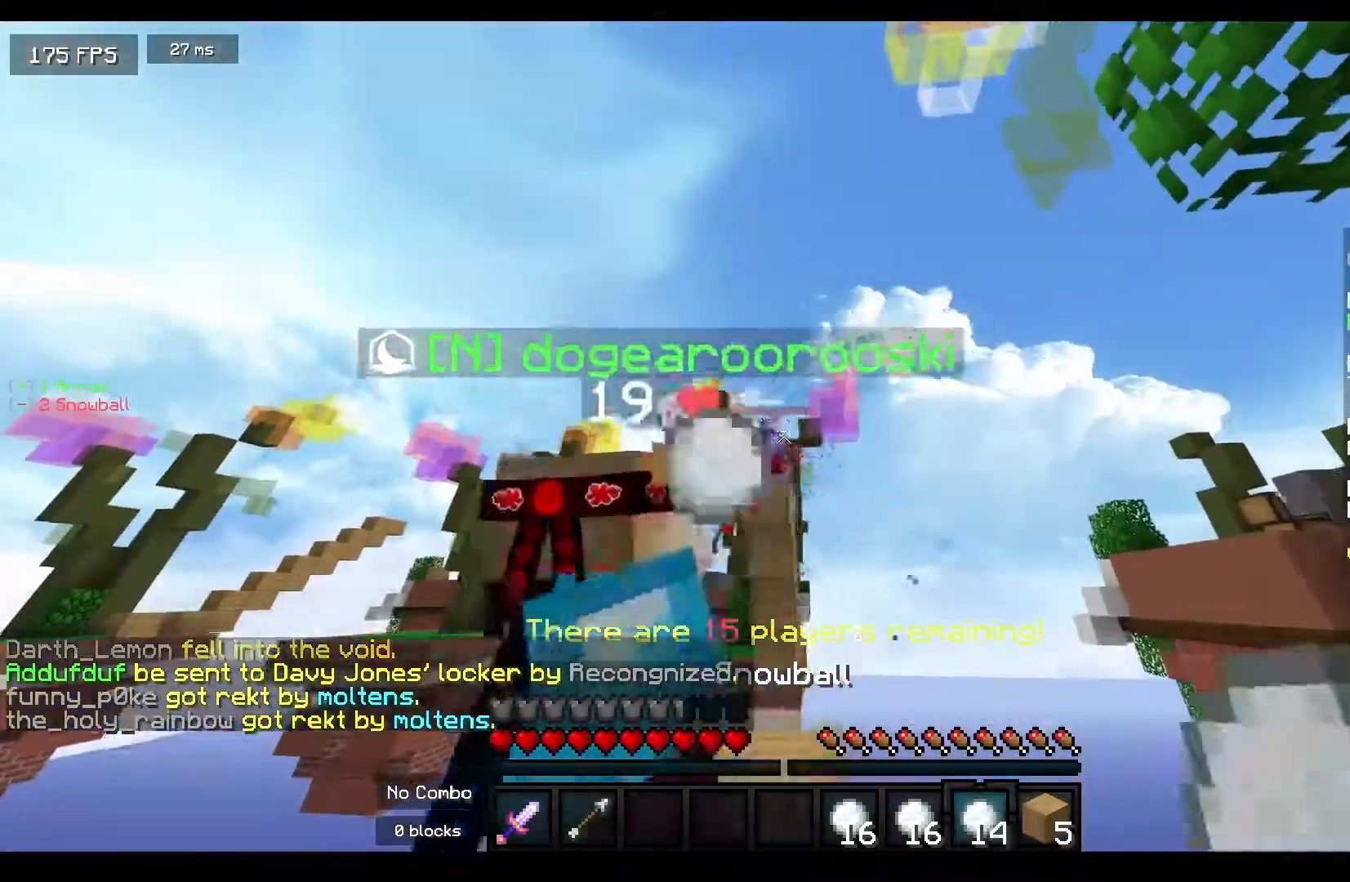
{"keys": ["a"], "mouse": ["right"], "events": [[133, "mouse_right", "up"], [200, "mouse_right", "down"], [333, "mouse_right", "up"], [367, "a", "down"], [367, "mouse_right", "down"], [400, "d", "up"]]}
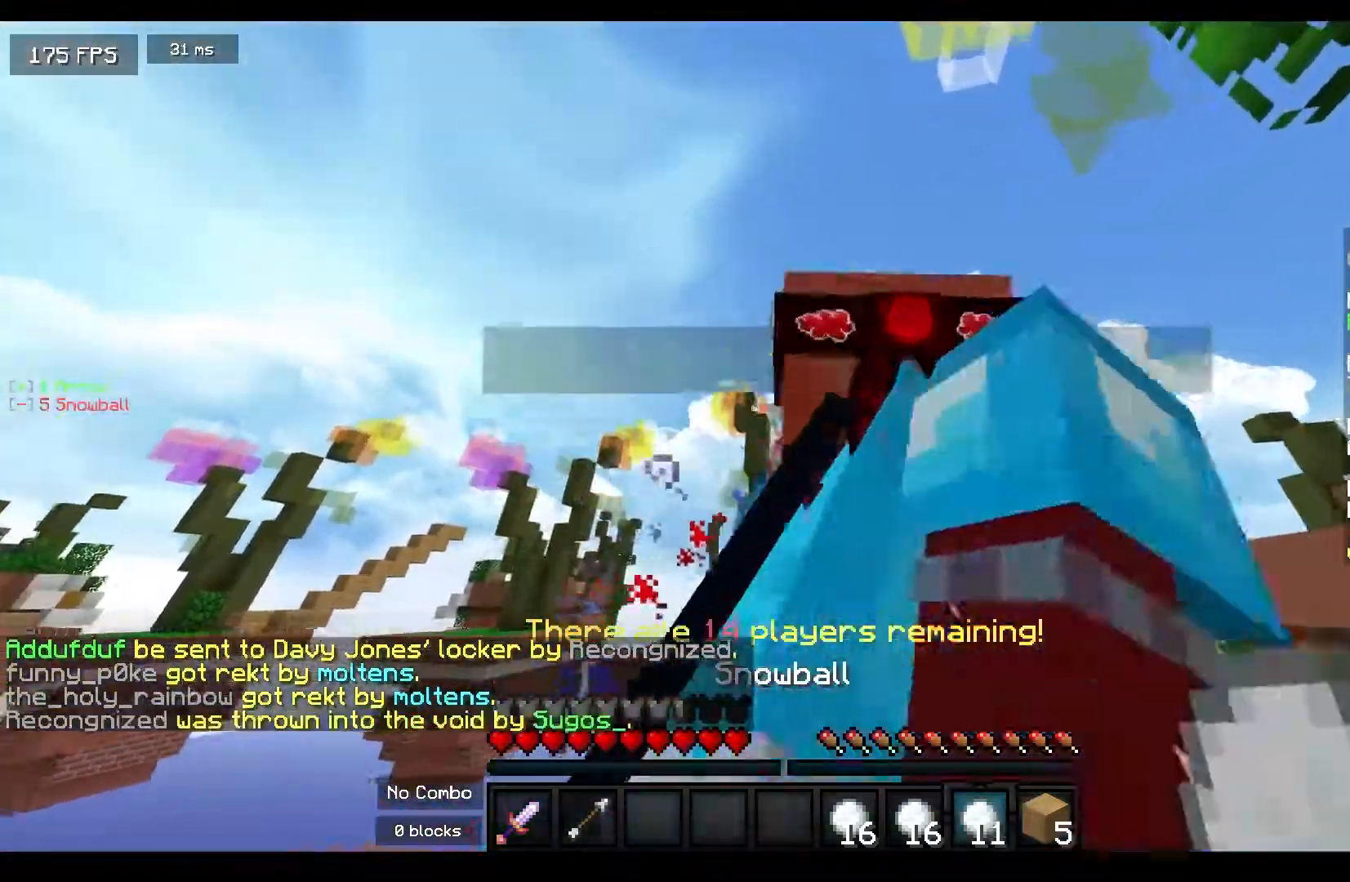
{"keys": ["d", "w"], "mouse": ["right"], "events": [[333, "mouse_right", "up"], [383, "a", "up"], [383, "d", "down"], [417, "w", "down"], [467, "mouse_right", "down"]]}
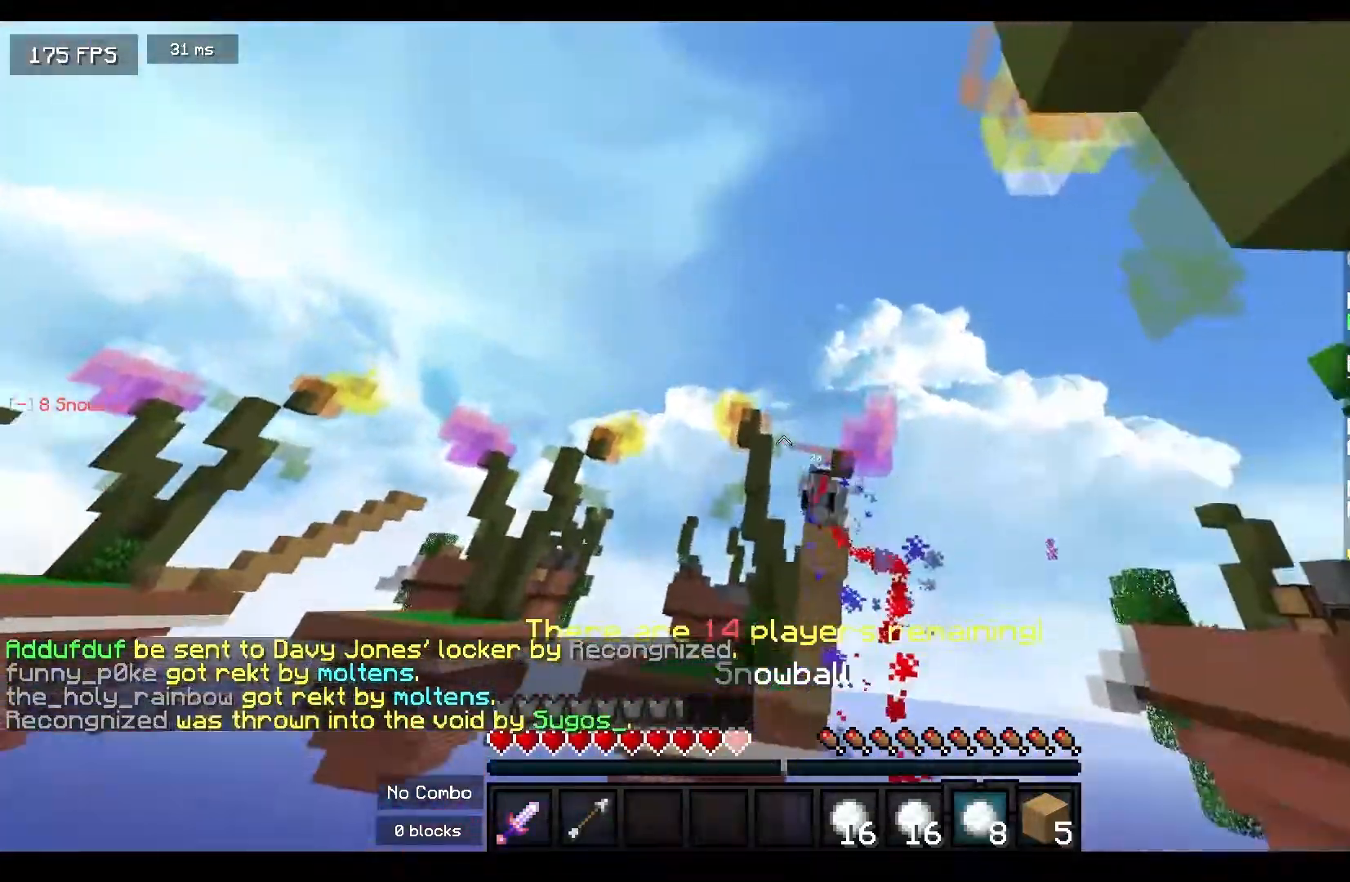
{"keys": ["d", "w"], "mouse": ["right"], "events": [[33, "mouse_right", "up"], [117, "w", "up"], [133, "mouse_right", "down"], [150, "d", "up"], [217, "d", "down"], [367, "w", "down"]]}
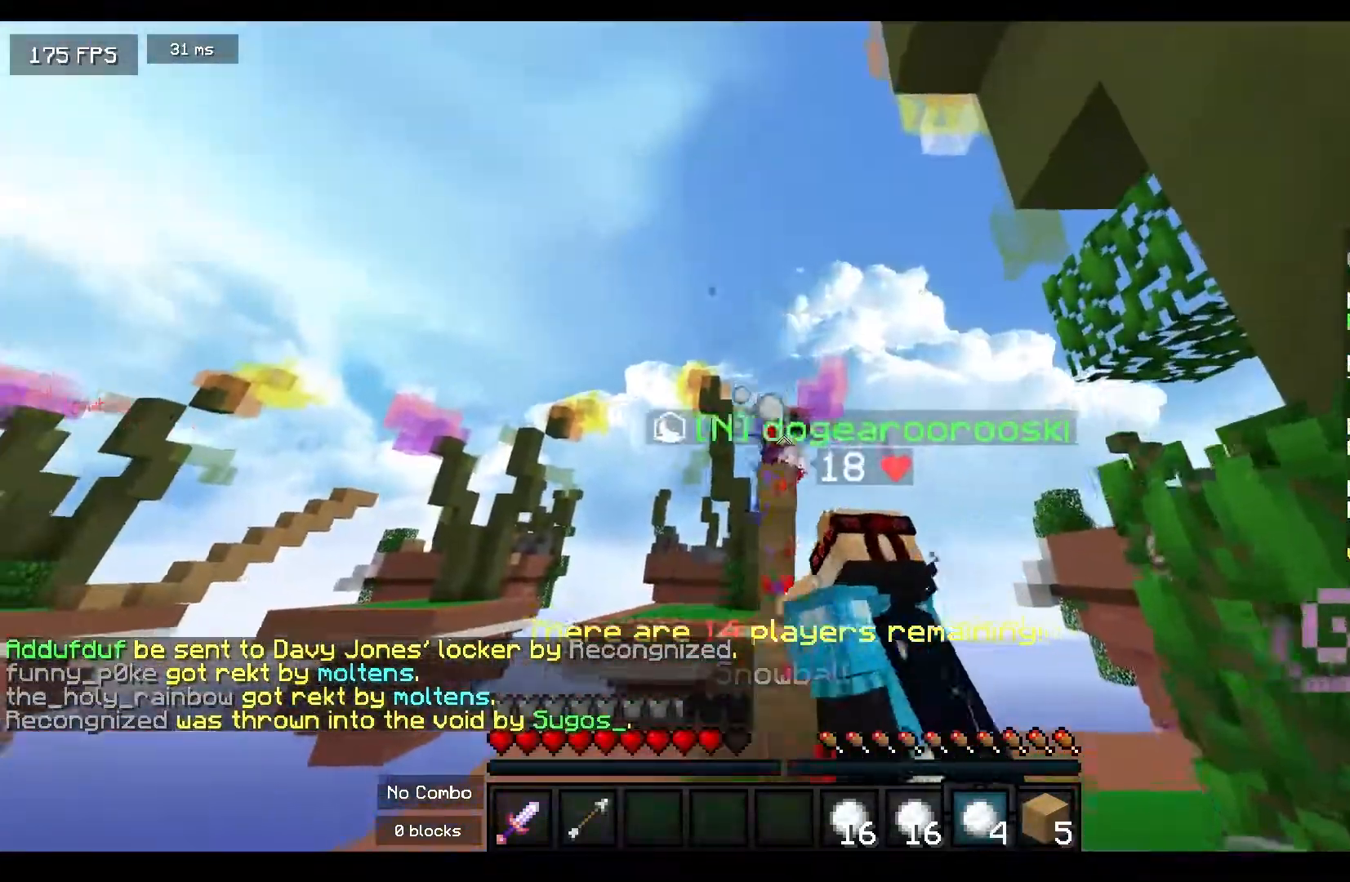
{"keys": ["d"], "mouse": ["right"], "events": [[83, "mouse_right", "up"], [117, "mouse_right", "down"], [433, "w", "up"]]}
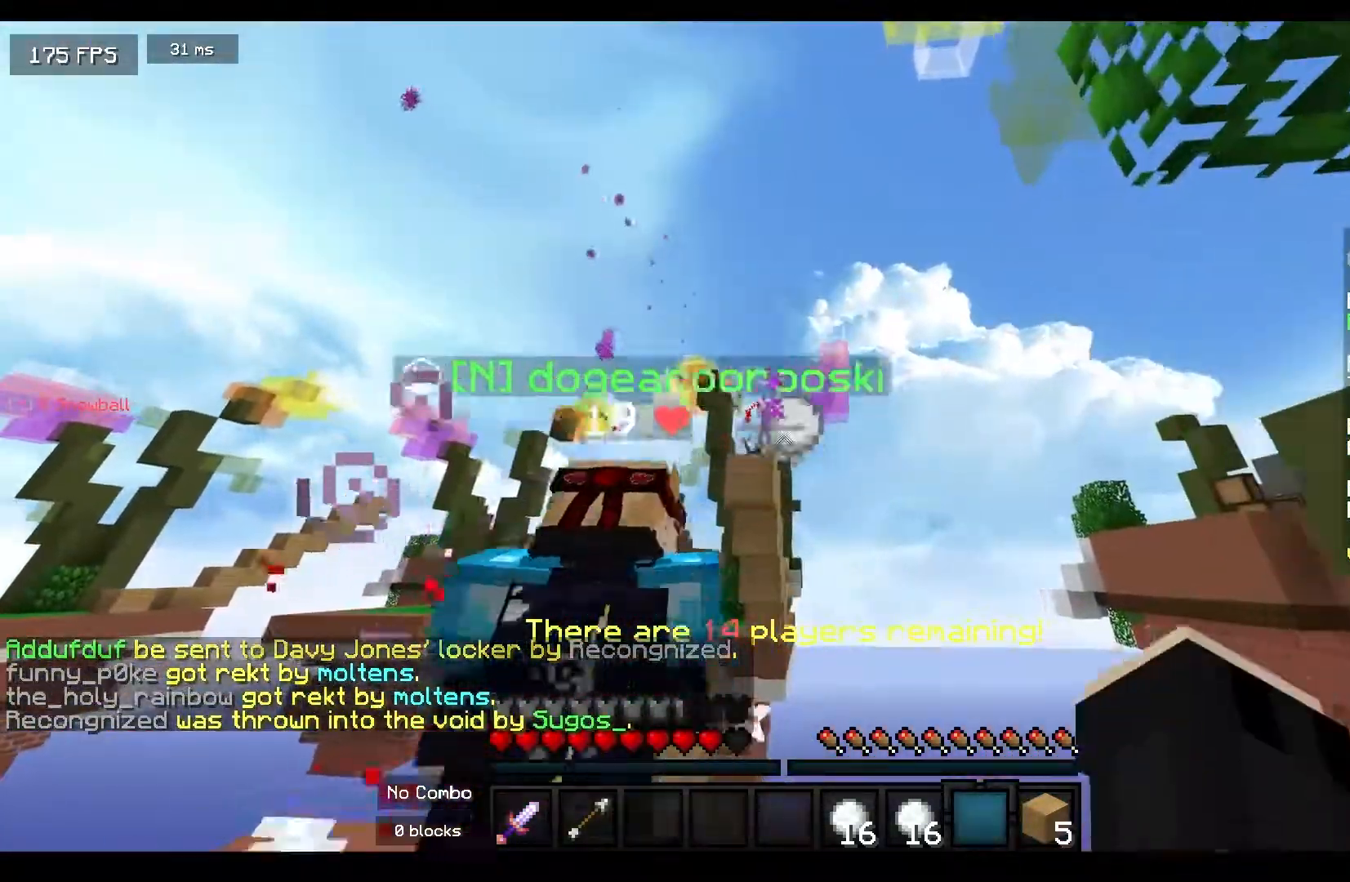
{"keys": [], "mouse": [], "events": [[133, "mouse_right", "up"], [300, "s", "down"], [383, "d", "up"], [467, "s", "up"]]}
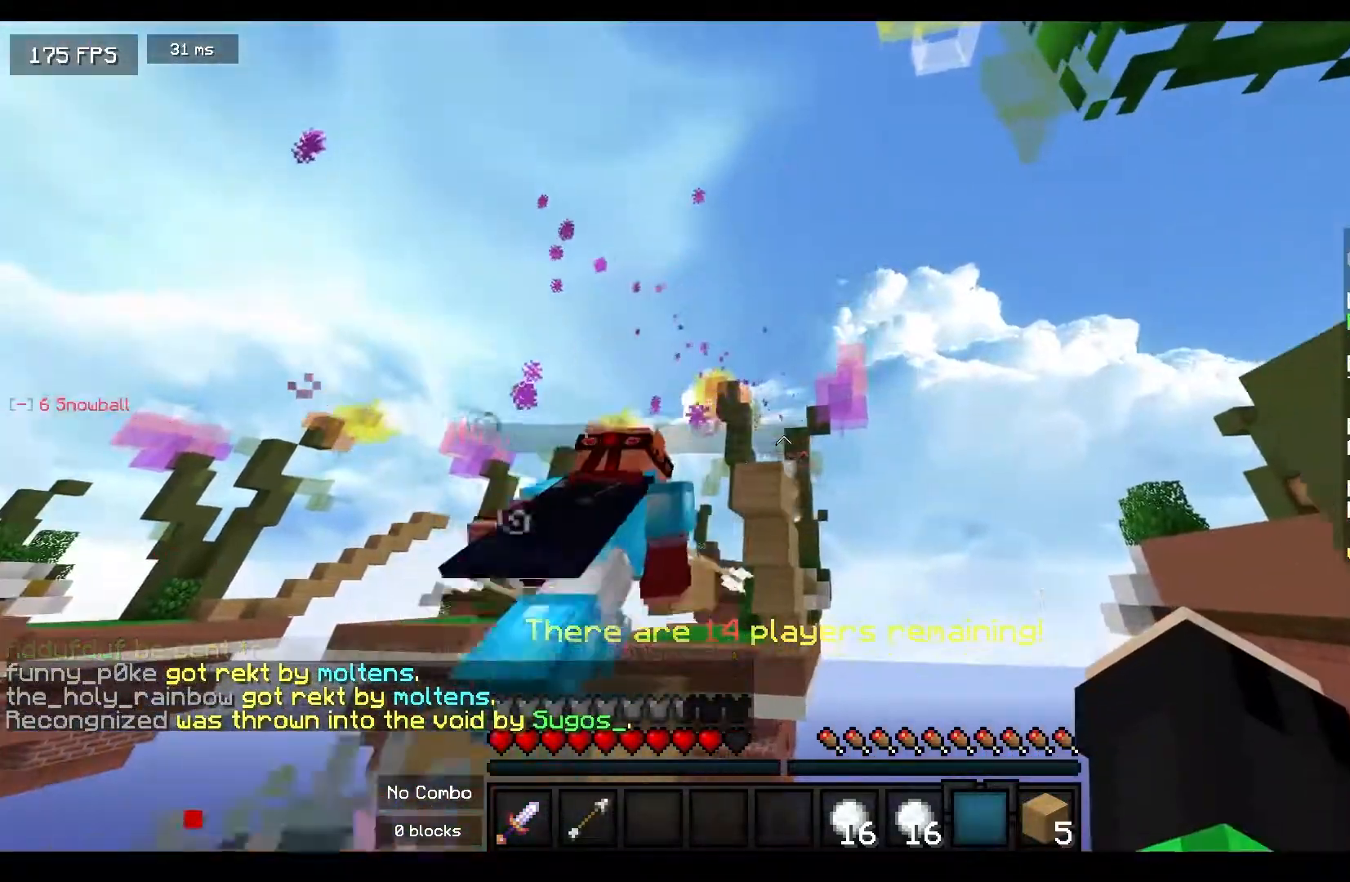
{"keys": [], "mouse": ["right"], "events": [[467, "mouse_right", "down"]]}
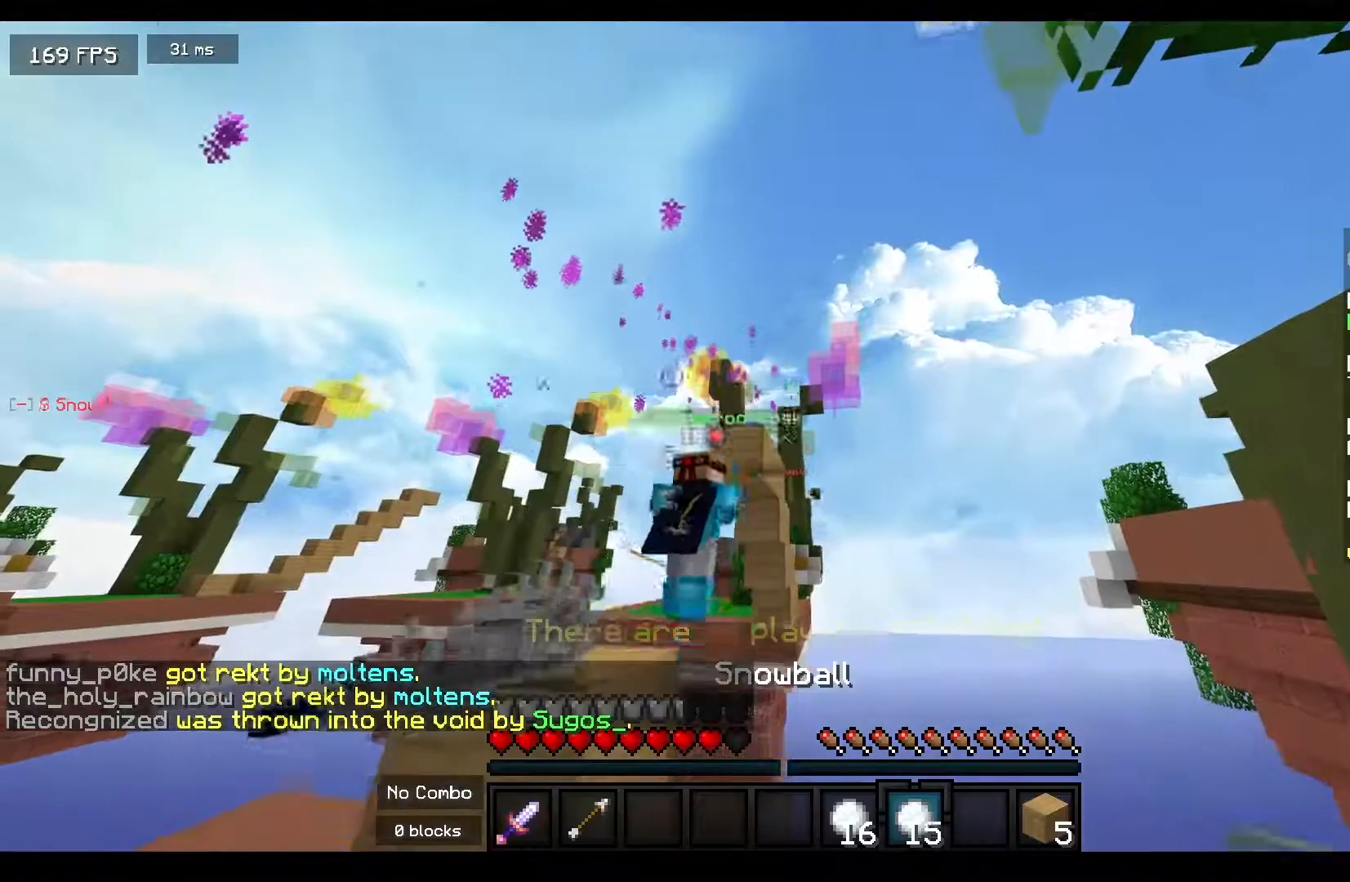
{"keys": ["a"], "mouse": [], "events": [[383, "a", "down"], [400, "mouse_right", "up"]]}
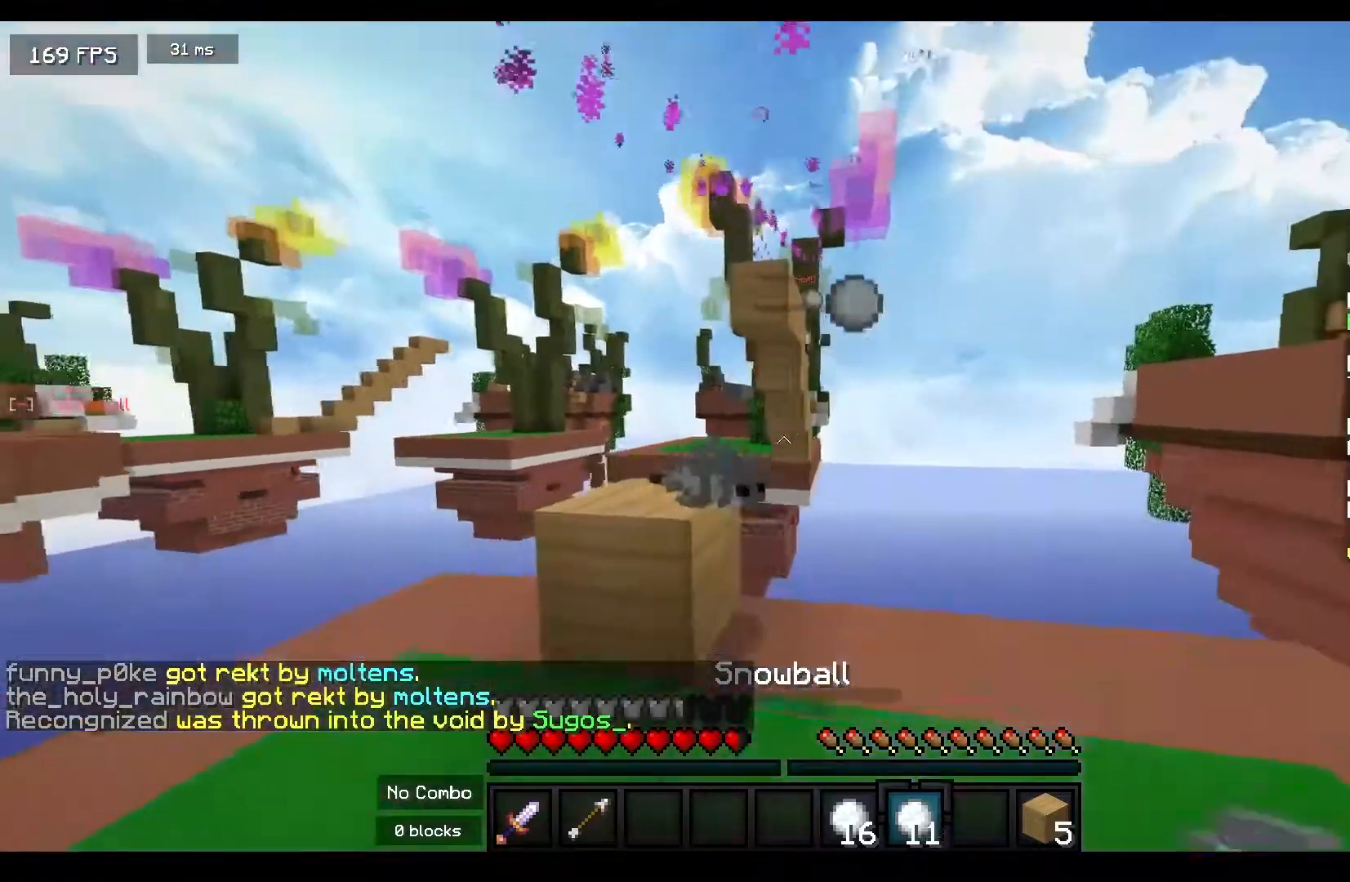
{"keys": ["w"], "mouse": ["left"], "events": [[33, "a", "up"], [350, "w", "down"], [433, "mouse_left", "down"]]}
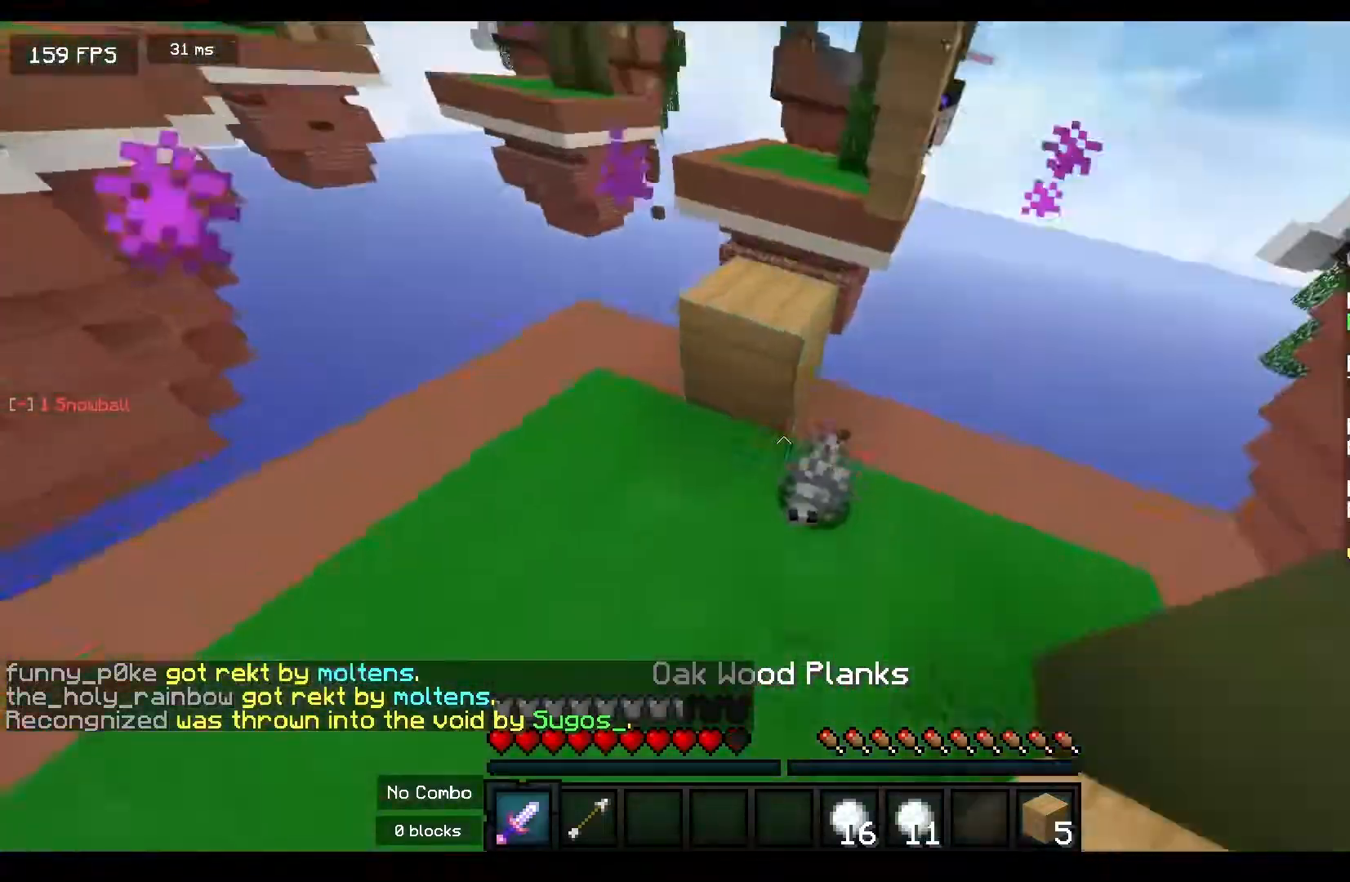
{"keys": ["w"], "mouse": ["left"], "events": [[50, "mouse_left", "up"], [100, "d", "down"], [100, "mouse_left", "down"], [183, "mouse_left", "up"], [183, "w", "up"], [283, "mouse_left", "down"], [350, "w", "down"], [467, "d", "up"]]}
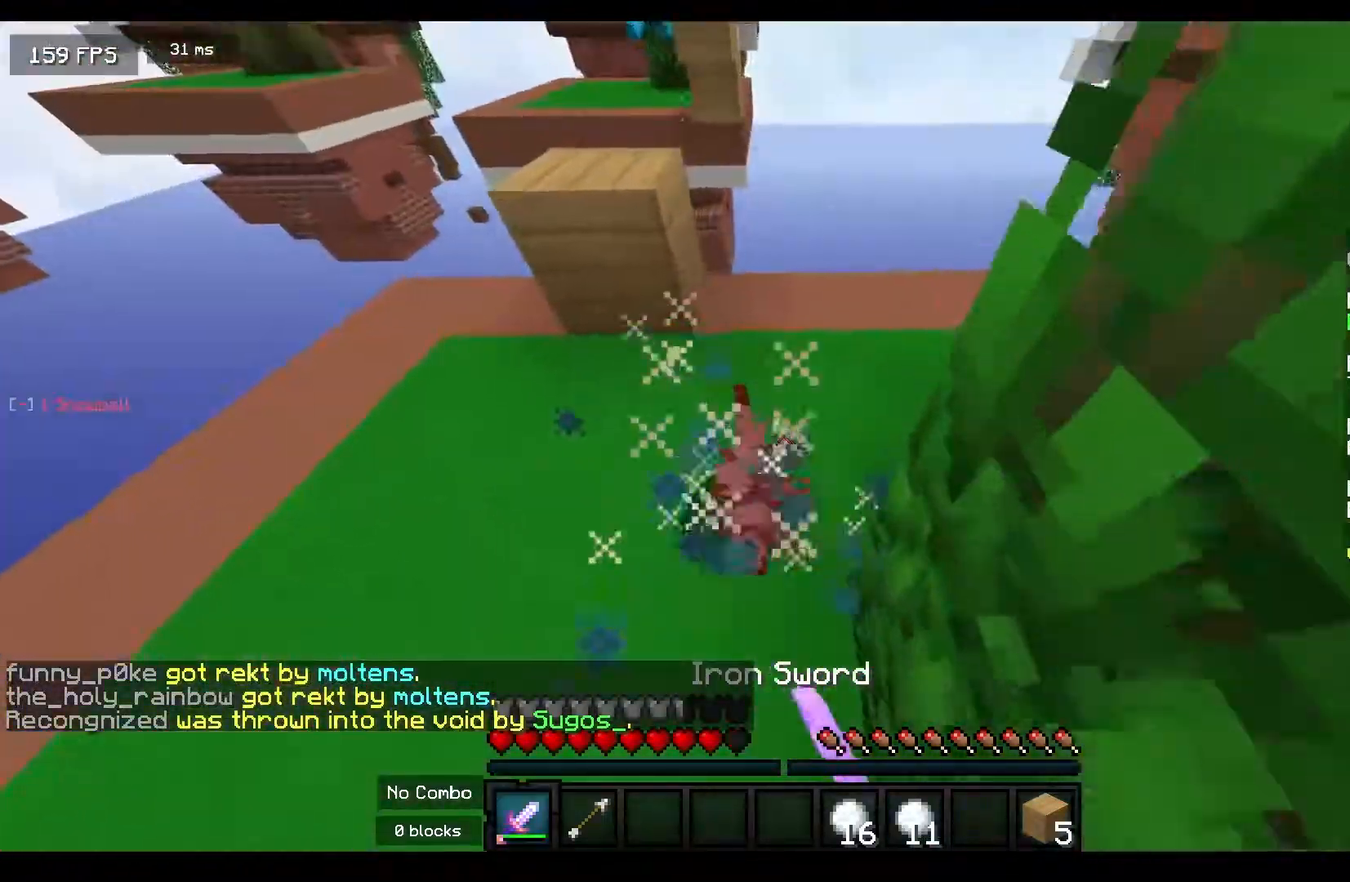
{"keys": ["d", "s"], "mouse": ["left"], "events": [[183, "d", "down"], [250, "w", "up"], [333, "mouse_left", "up"], [350, "s", "down"], [417, "mouse_left", "down"]]}
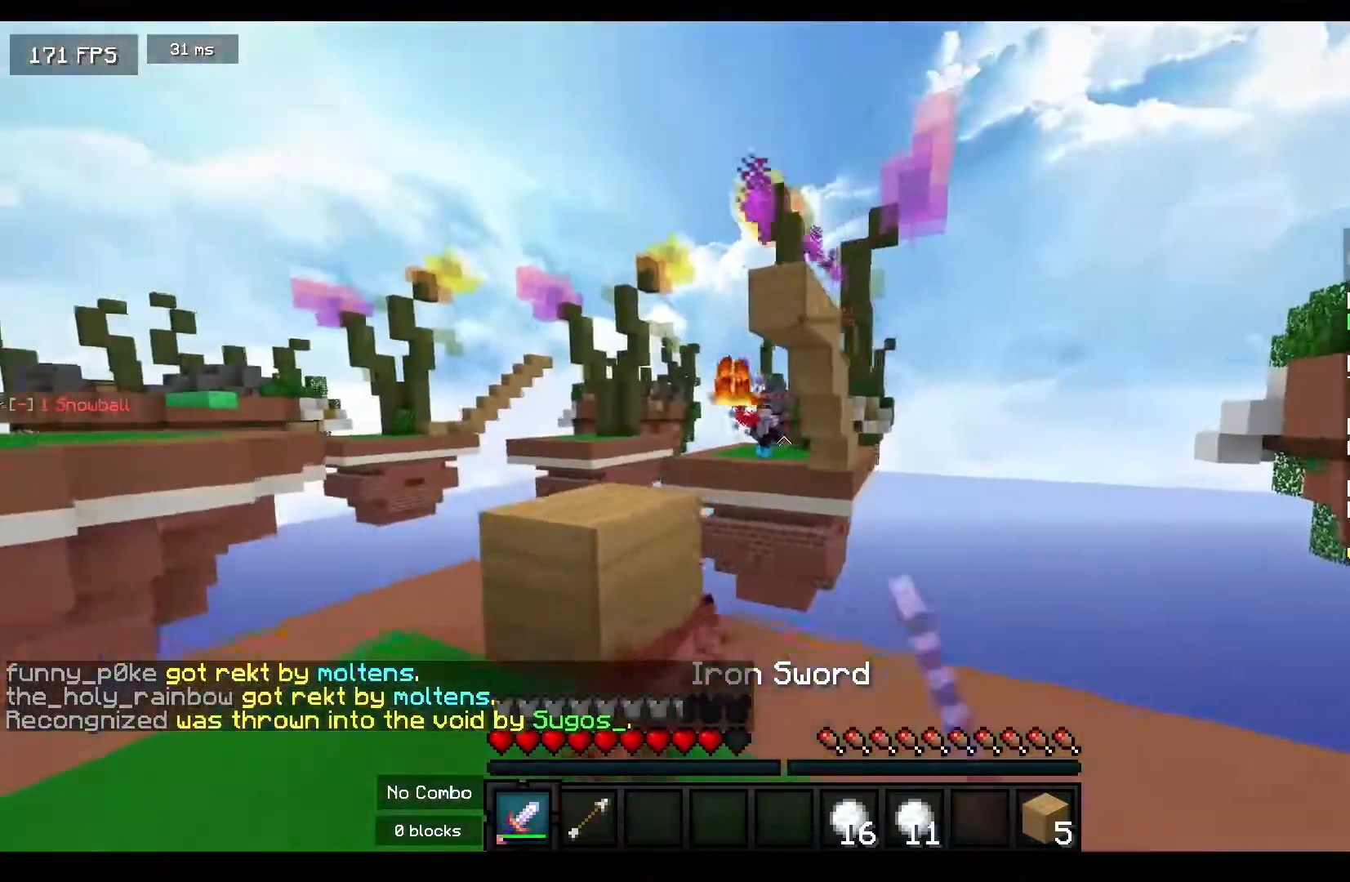
{"keys": ["s"], "mouse": ["right"], "events": [[67, "s", "up"], [100, "mouse_left", "up"], [183, "d", "up"], [233, "a", "down"], [317, "s", "down"], [400, "a", "up"], [483, "mouse_right", "down"]]}
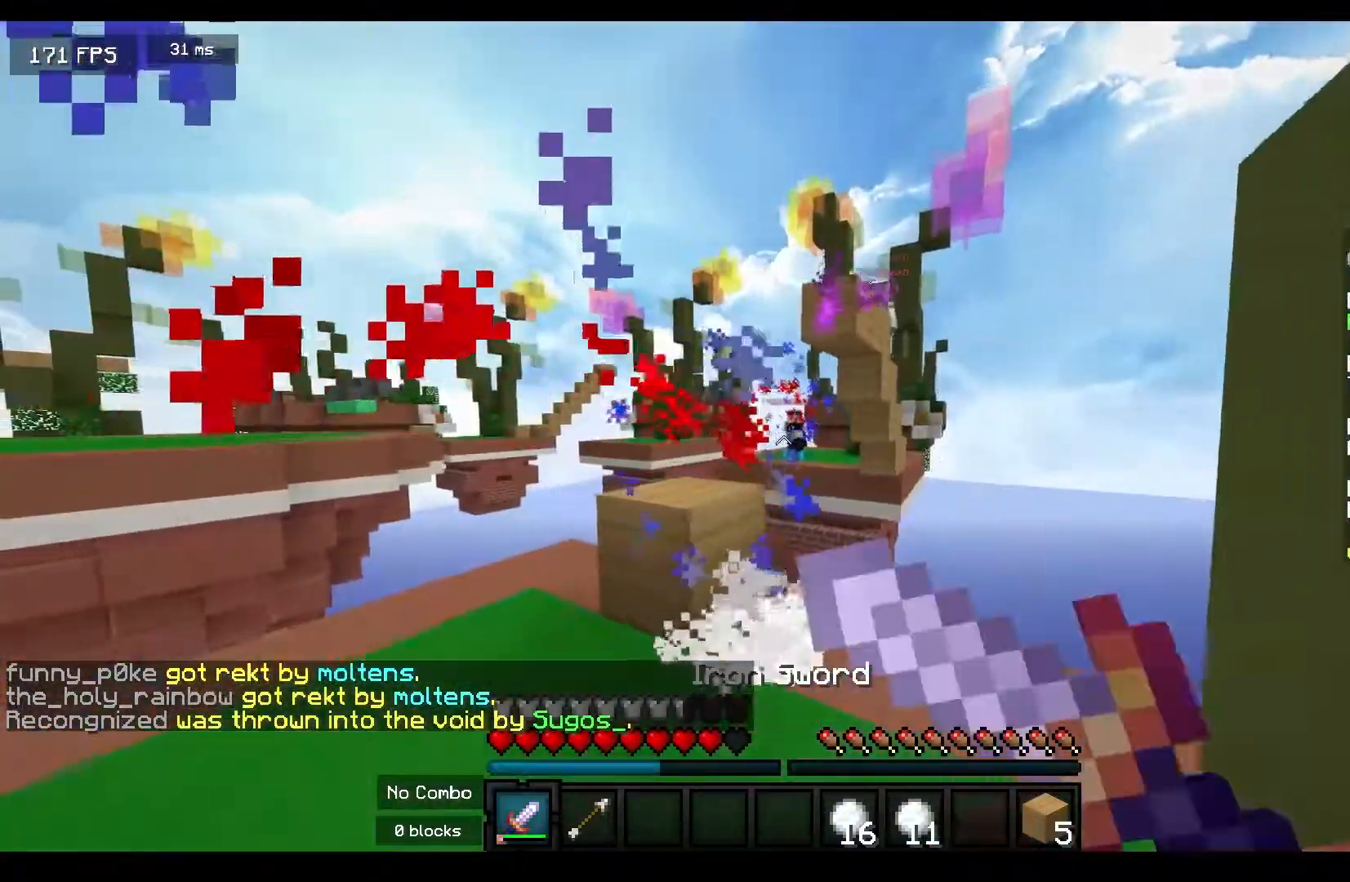
{"keys": ["d", "w"], "mouse": [], "events": [[17, "s", "up"], [83, "a", "down"], [83, "mouse_right", "up"], [83, "w", "down"], [100, "d", "down"], [117, "a", "up"], [417, "mouse_left", "down"], [500, "mouse_left", "up"]]}
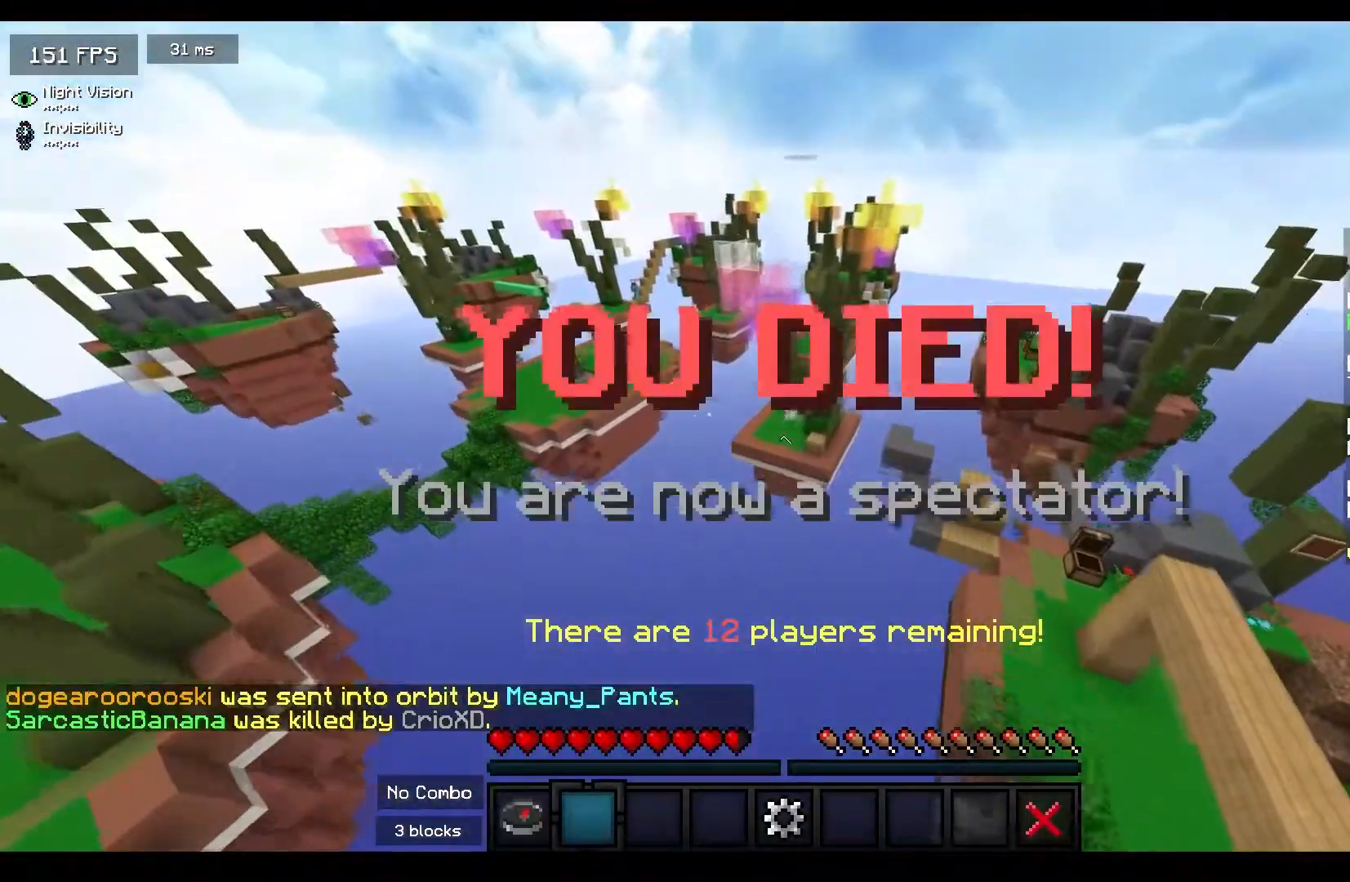
{"keys": ["space", "w"], "mouse": [], "events": [[67, "d", "up"], [400, "space", "down"]]}
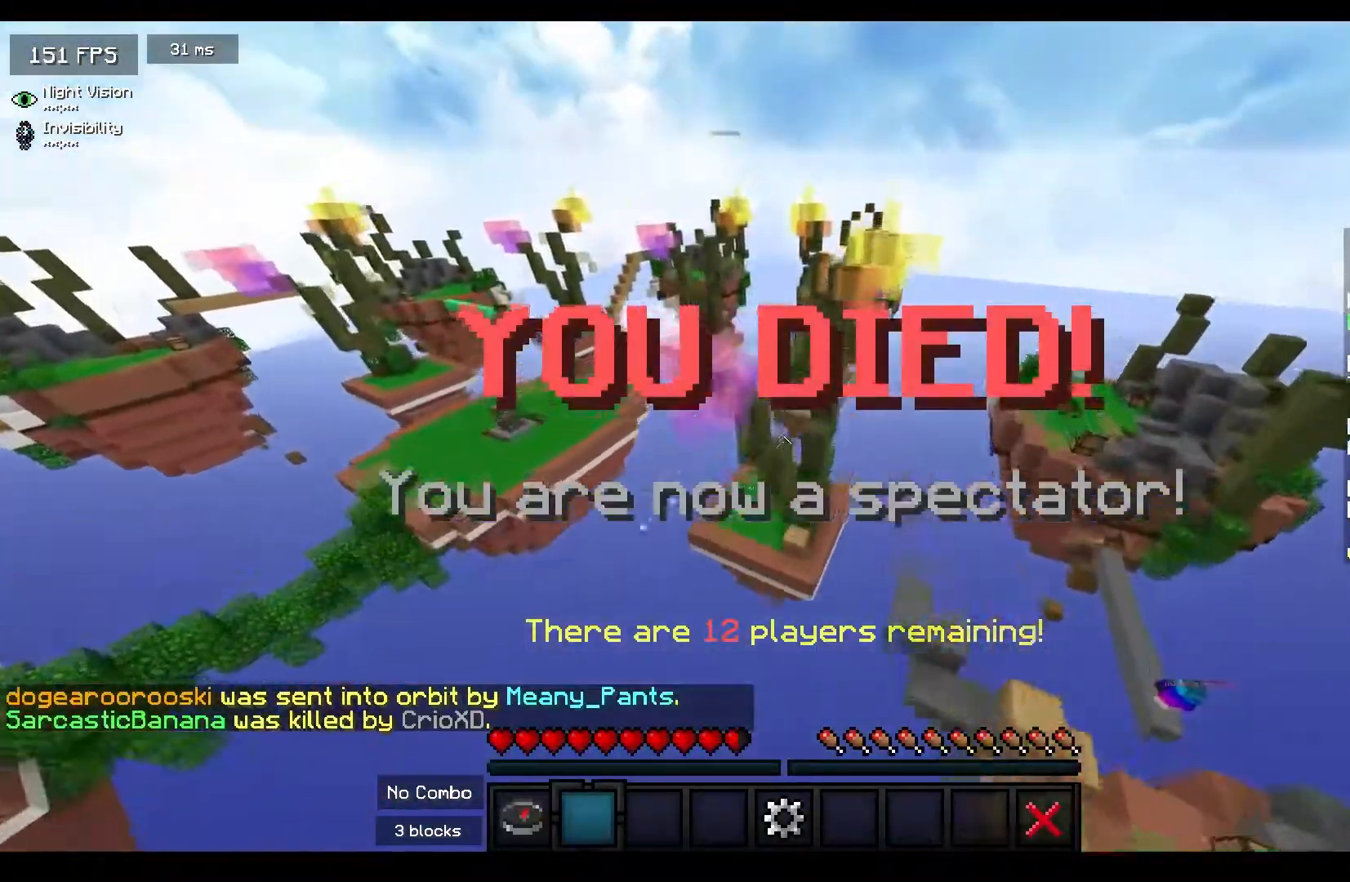
{"keys": ["a"], "mouse": [], "events": [[250, "space", "up"], [300, "a", "down"], [333, "mouse_left", "down"], [367, "w", "up"], [500, "mouse_left", "up"]]}
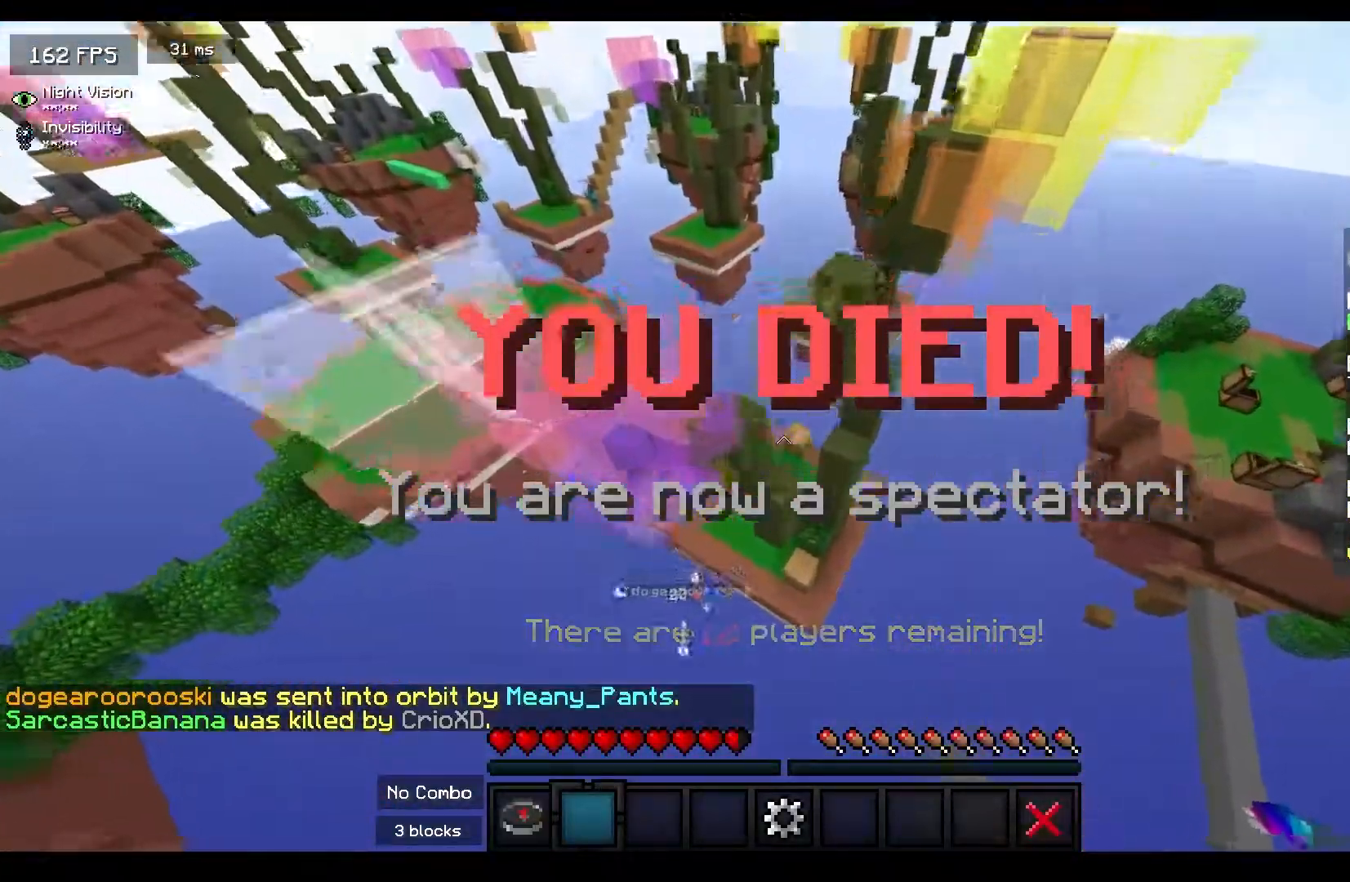
{"keys": ["d", "space", "w"], "mouse": [], "events": [[67, "s", "down"], [133, "space", "down"], [183, "a", "up"], [217, "d", "down"], [267, "s", "up"], [400, "w", "down"]]}
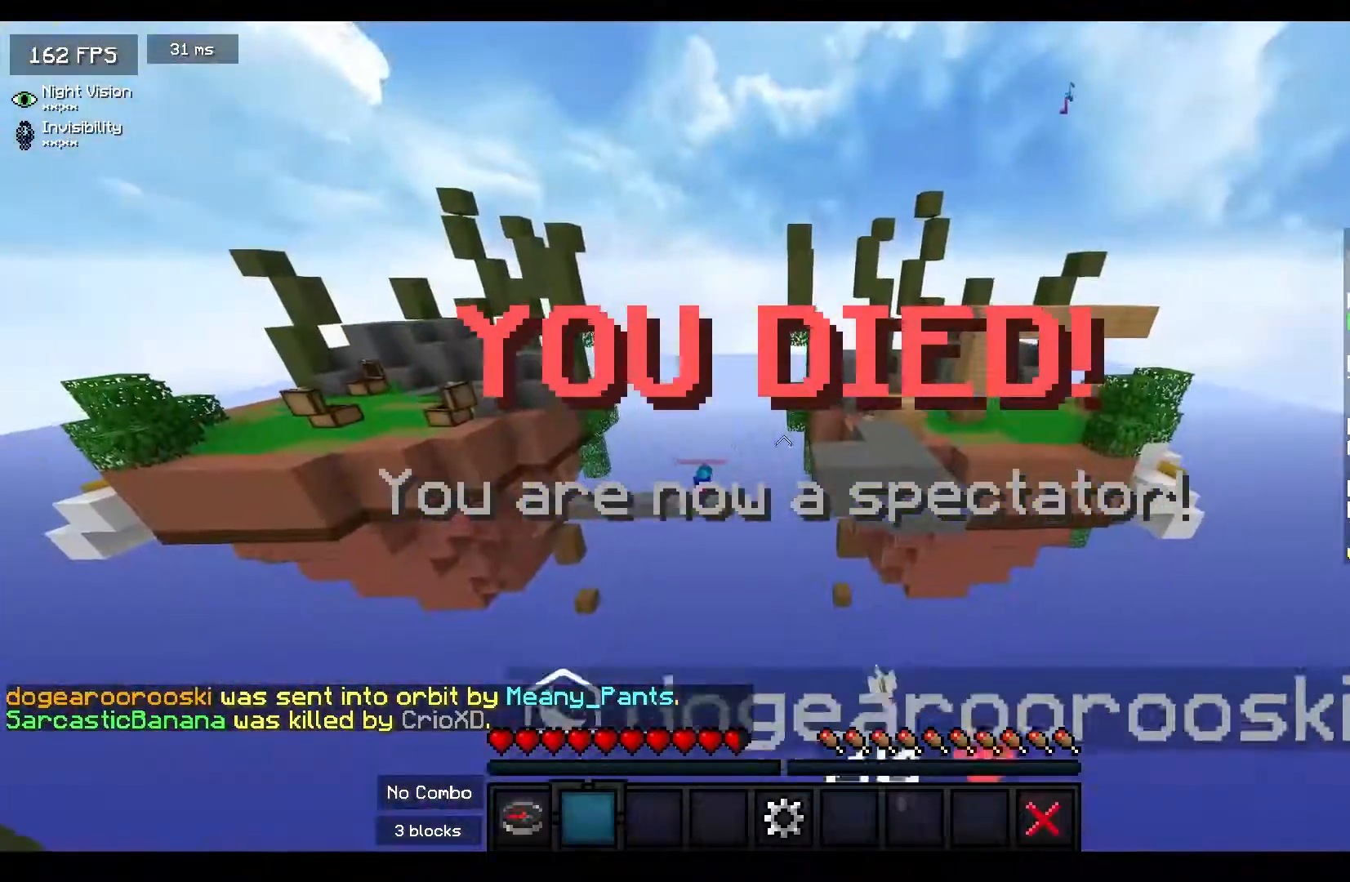
{"keys": ["d", "w"], "mouse": [], "events": [[150, "space", "up"]]}